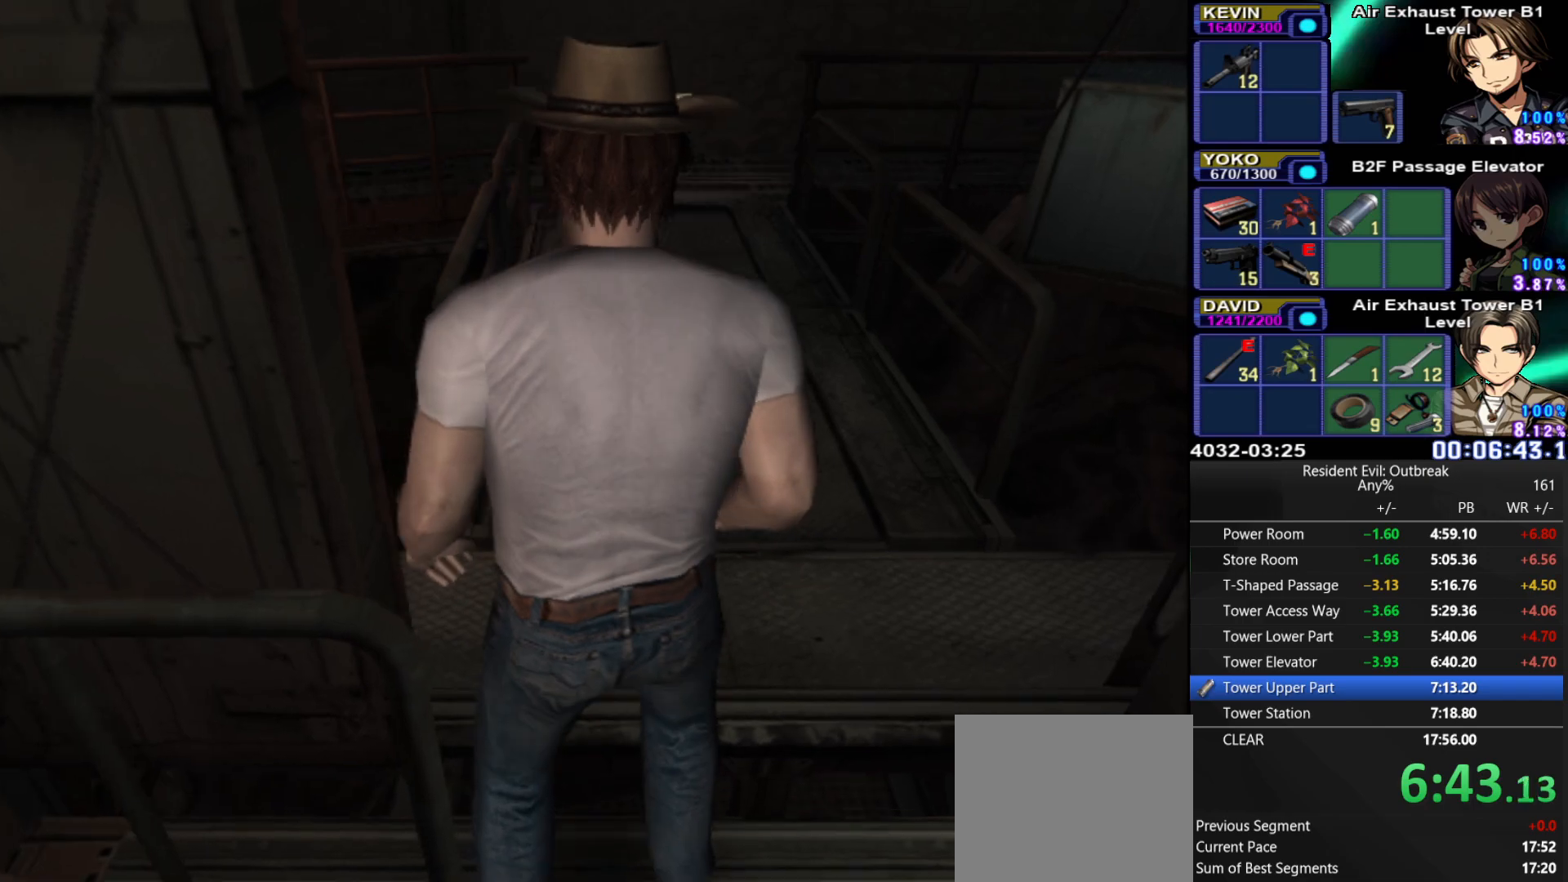
Gameplay with a controller (PlayStation layout); each line is a JSON object with the inputs held at the frame after it. "events" lists button and stick changes between this image and that frame as [ms after this image, input, new state], when the widget could be followed in between. Not read: TOUCHPAD.
{"buttons": [], "left_stick": "center", "right_stick": "center", "events": []}
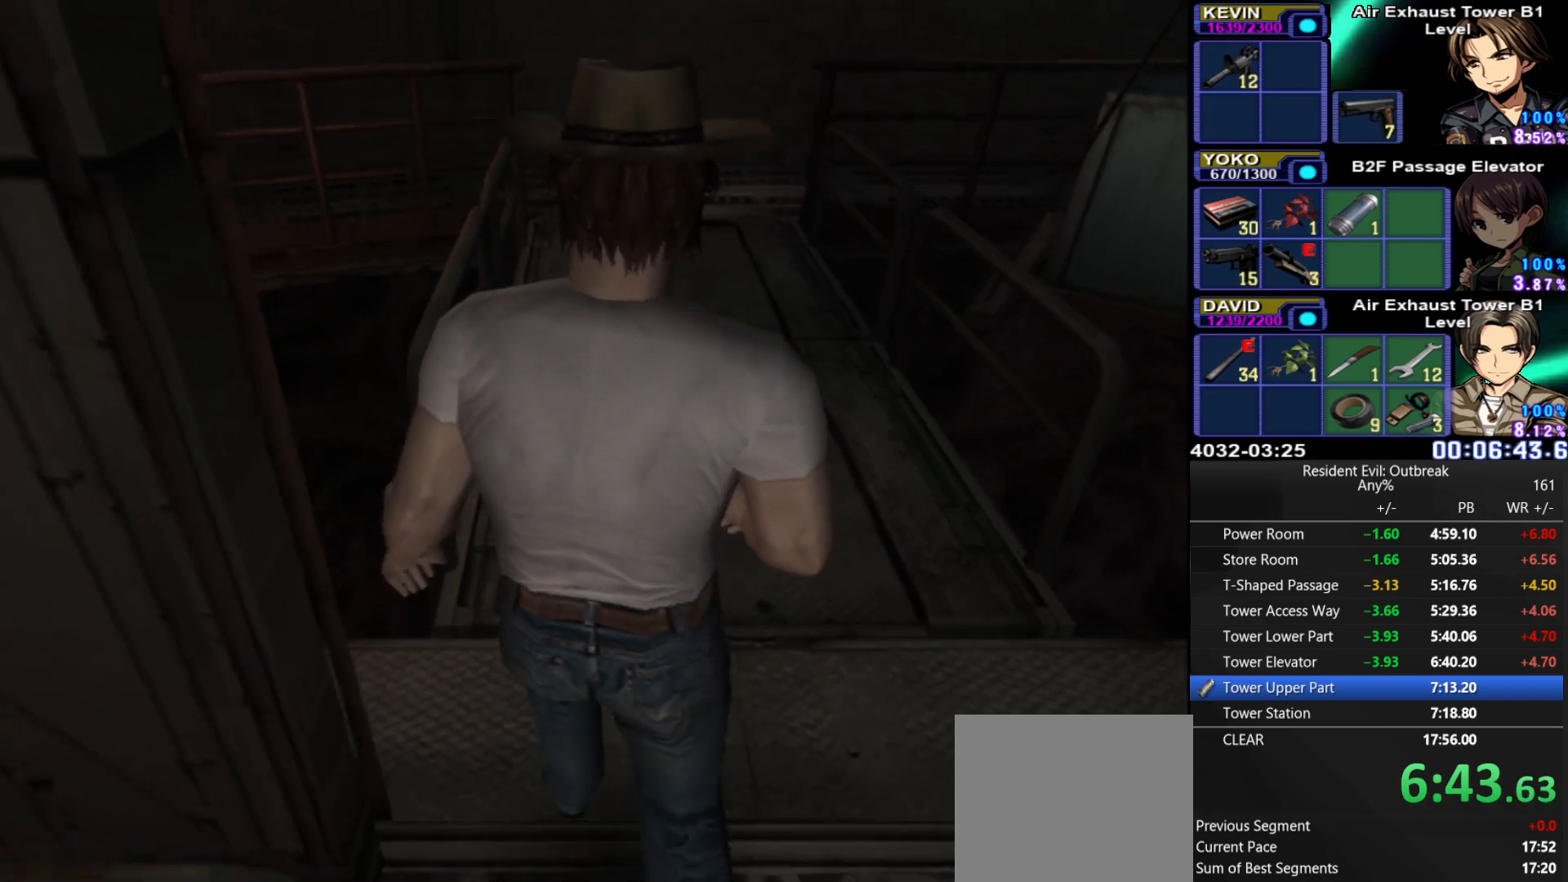
{"buttons": ["CROSS", "DPAD_UP"], "left_stick": "center", "right_stick": "center", "events": [[150, "CROSS", "down"], [150, "DPAD_UP", "down"]]}
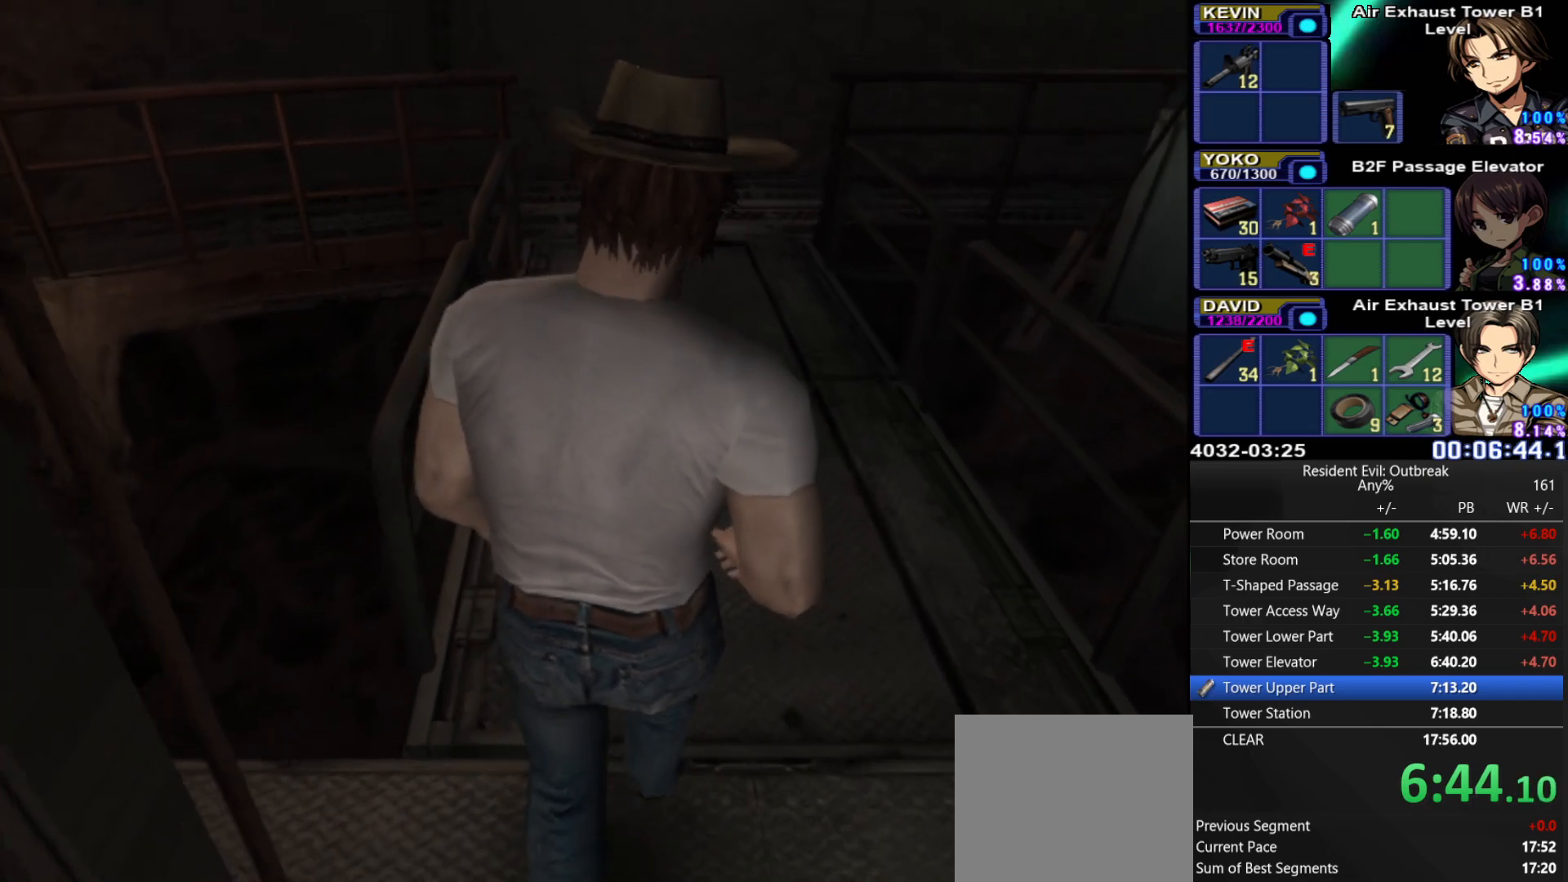
{"buttons": ["CROSS", "DPAD_UP"], "left_stick": "center", "right_stick": "center", "events": []}
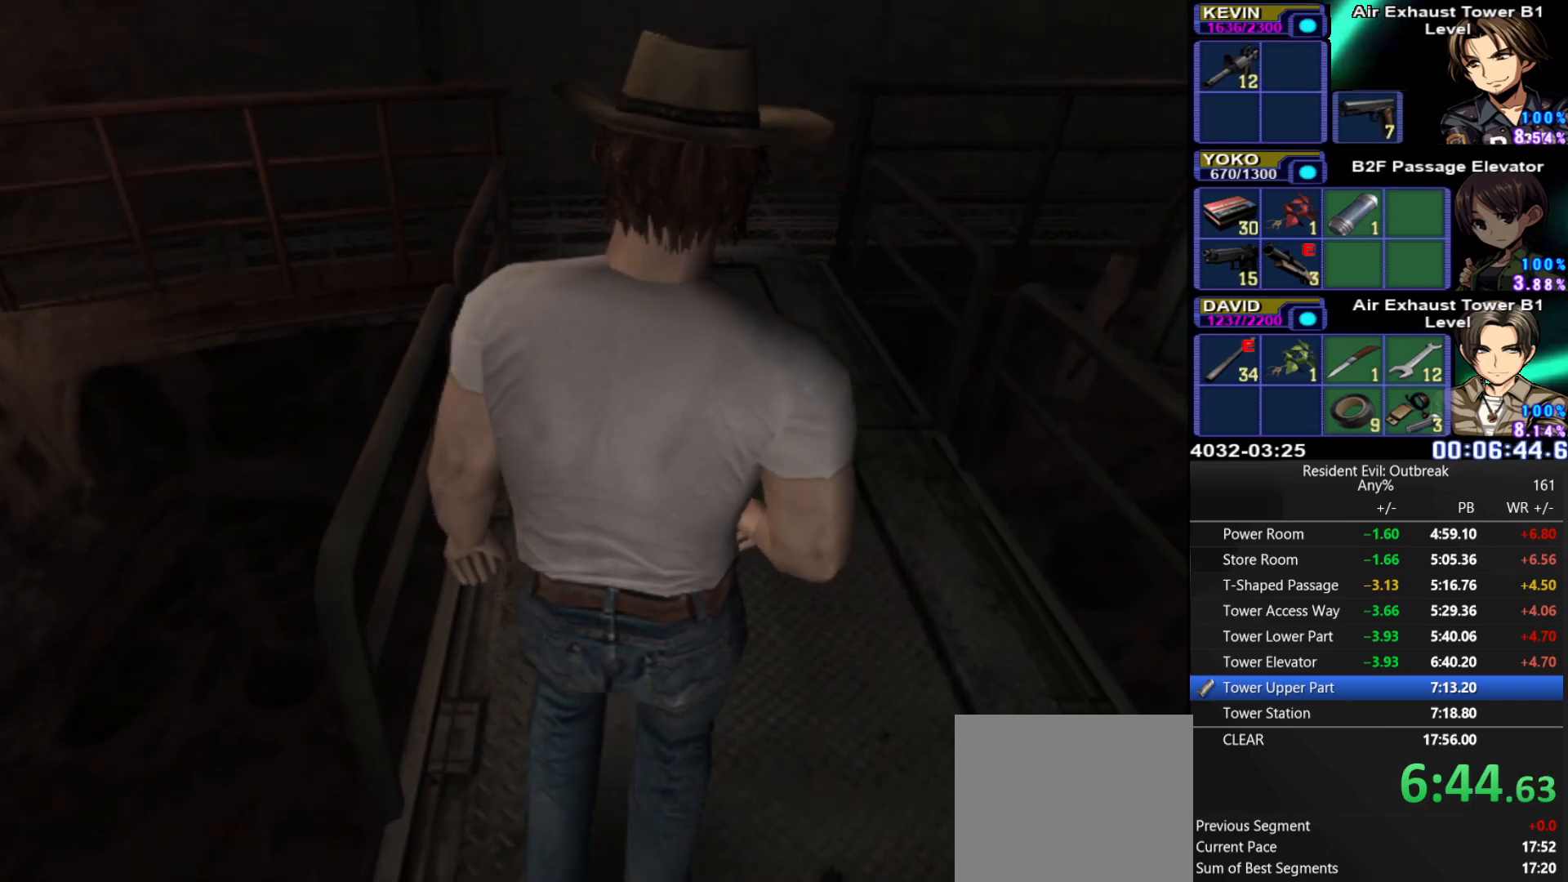
{"buttons": ["CROSS", "DPAD_UP"], "left_stick": "center", "right_stick": "center", "events": []}
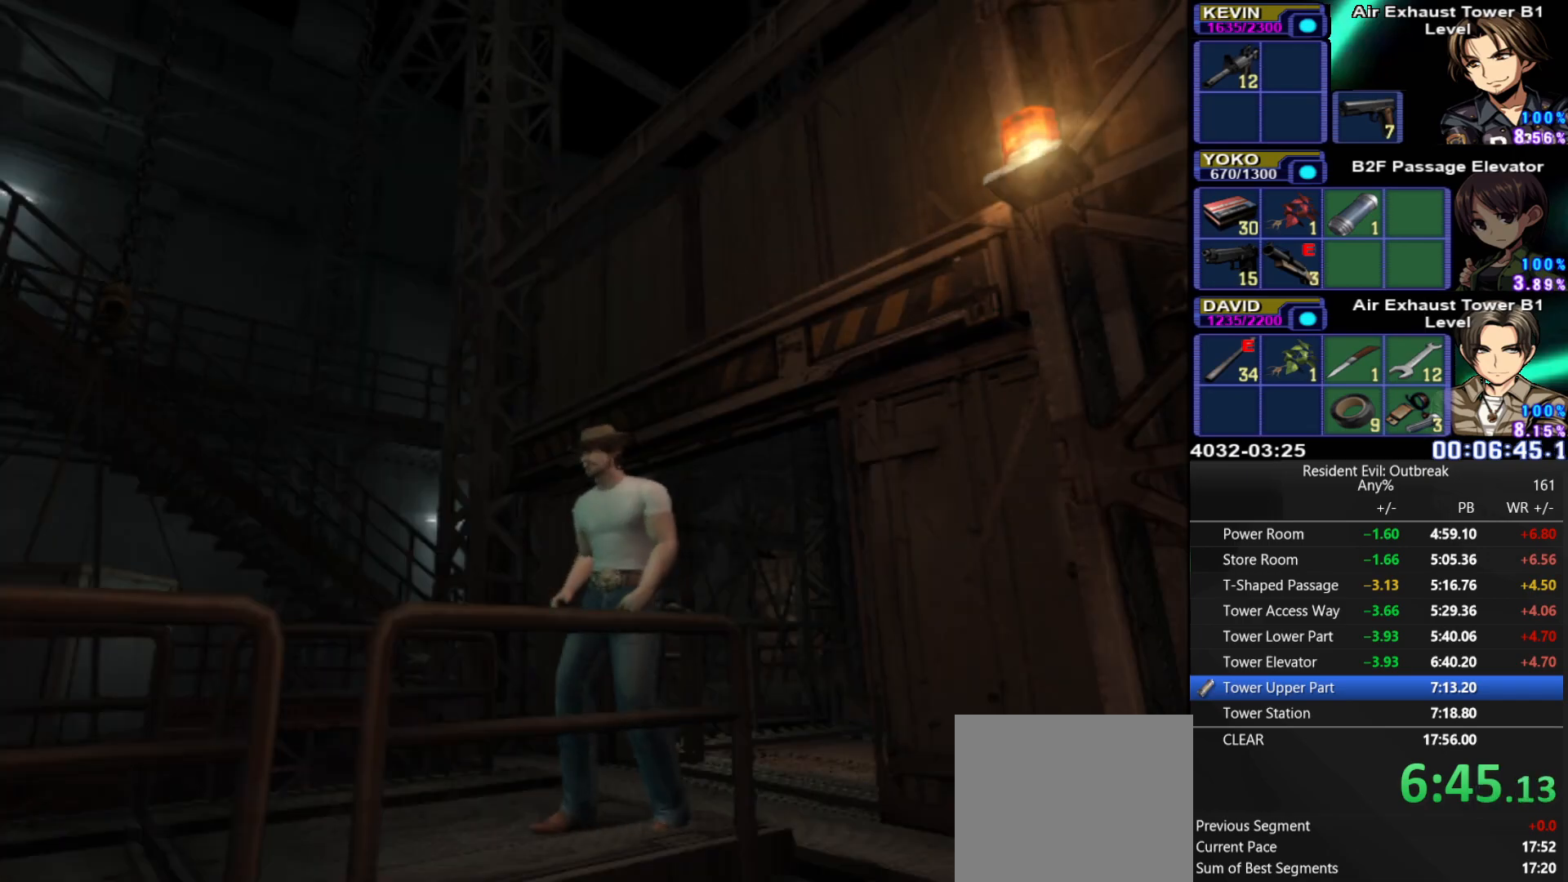
{"buttons": ["CROSS", "DPAD_UP"], "left_stick": "center", "right_stick": "center", "events": [[317, "DPAD_RIGHT", "down"], [433, "DPAD_RIGHT", "up"]]}
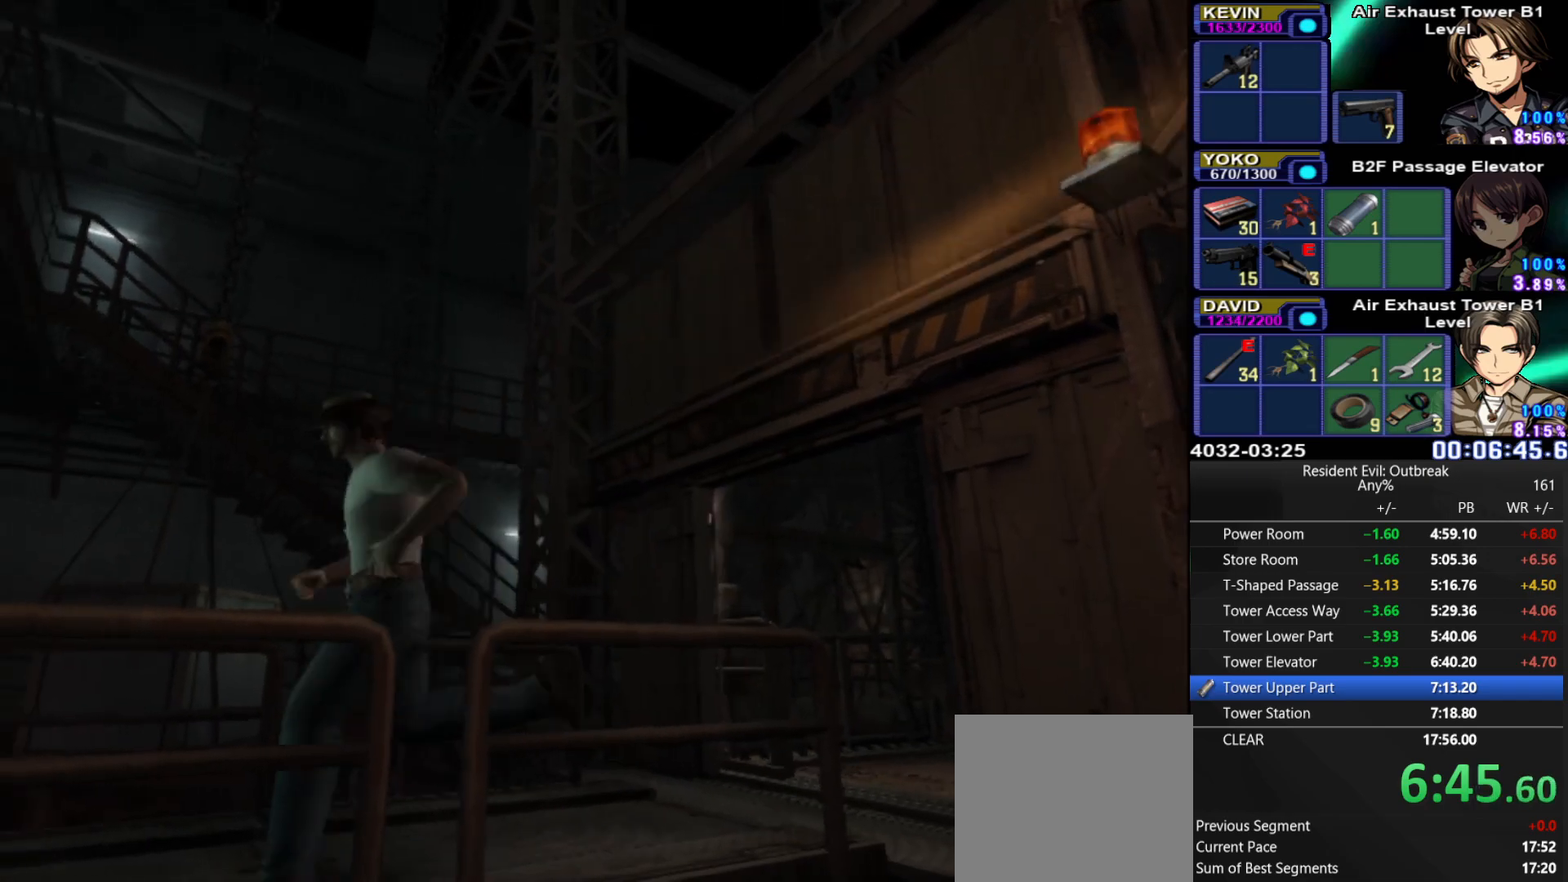
{"buttons": ["CROSS", "DPAD_UP"], "left_stick": "center", "right_stick": "center", "events": []}
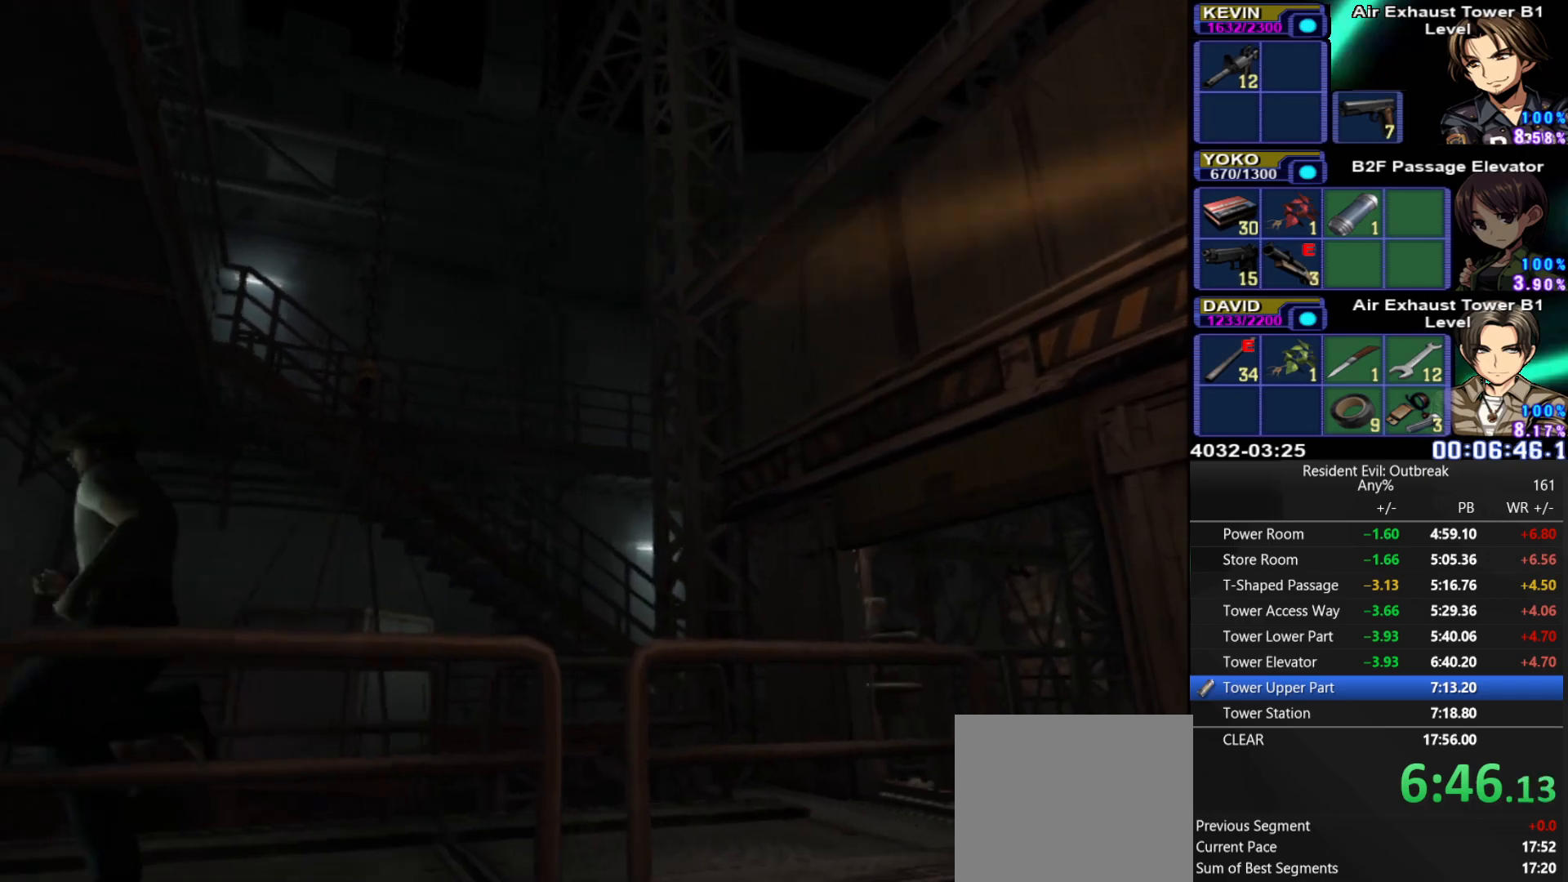
{"buttons": ["CROSS", "DPAD_UP"], "left_stick": "down-left", "right_stick": "center", "events": [[17, "DPAD_LEFT", "down"], [300, "left_stick", "down-left"], [467, "DPAD_LEFT", "up"]]}
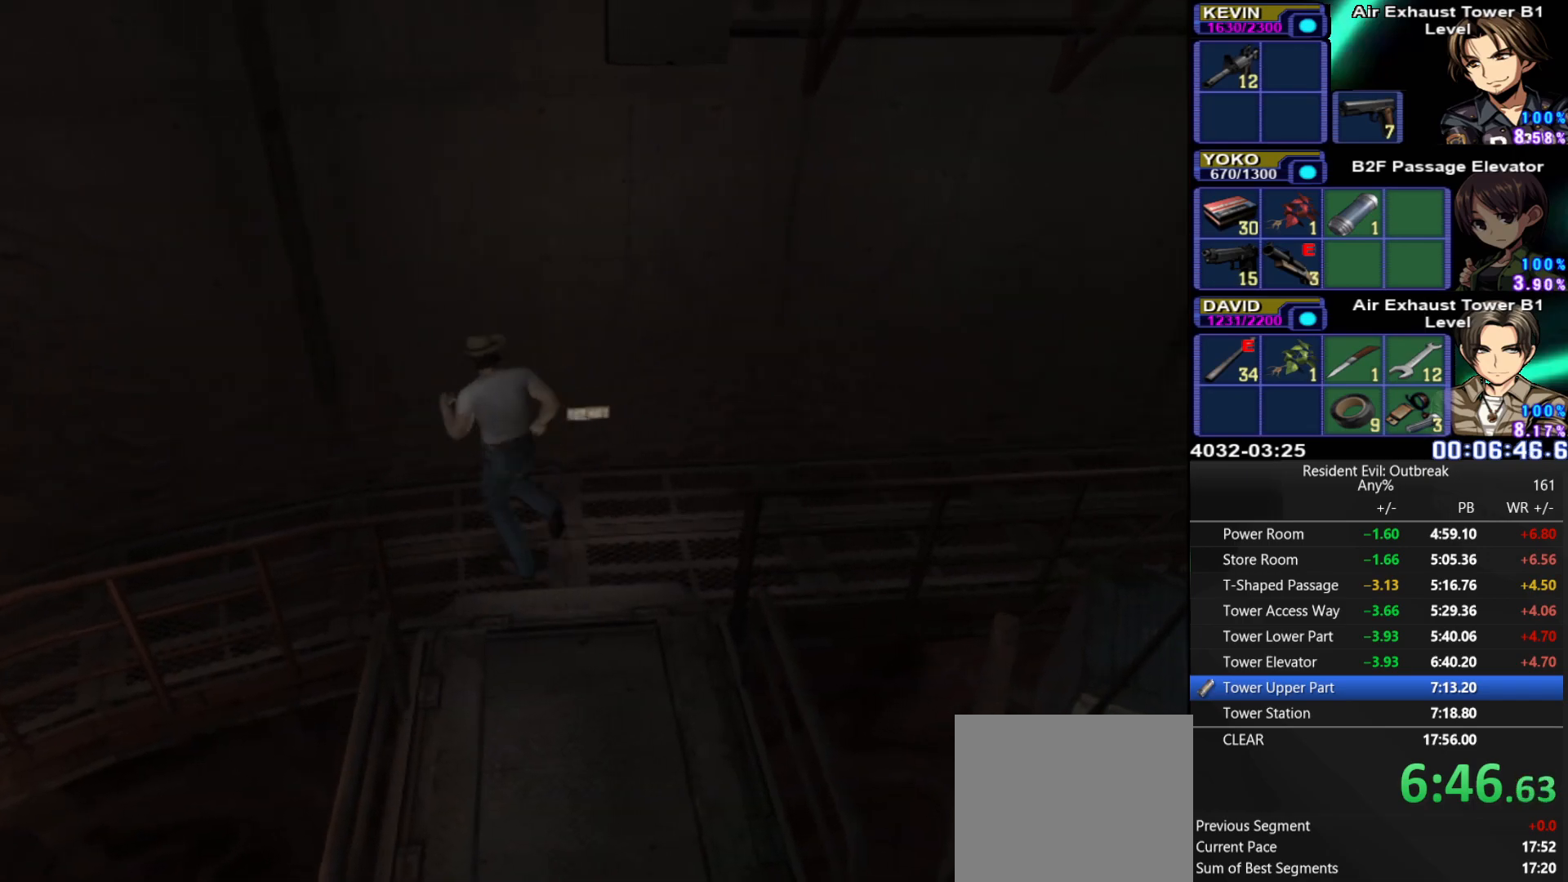
{"buttons": ["CROSS", "DPAD_UP"], "left_stick": "center", "right_stick": "center", "events": [[33, "left_stick", "down"], [183, "left_stick", "center"]]}
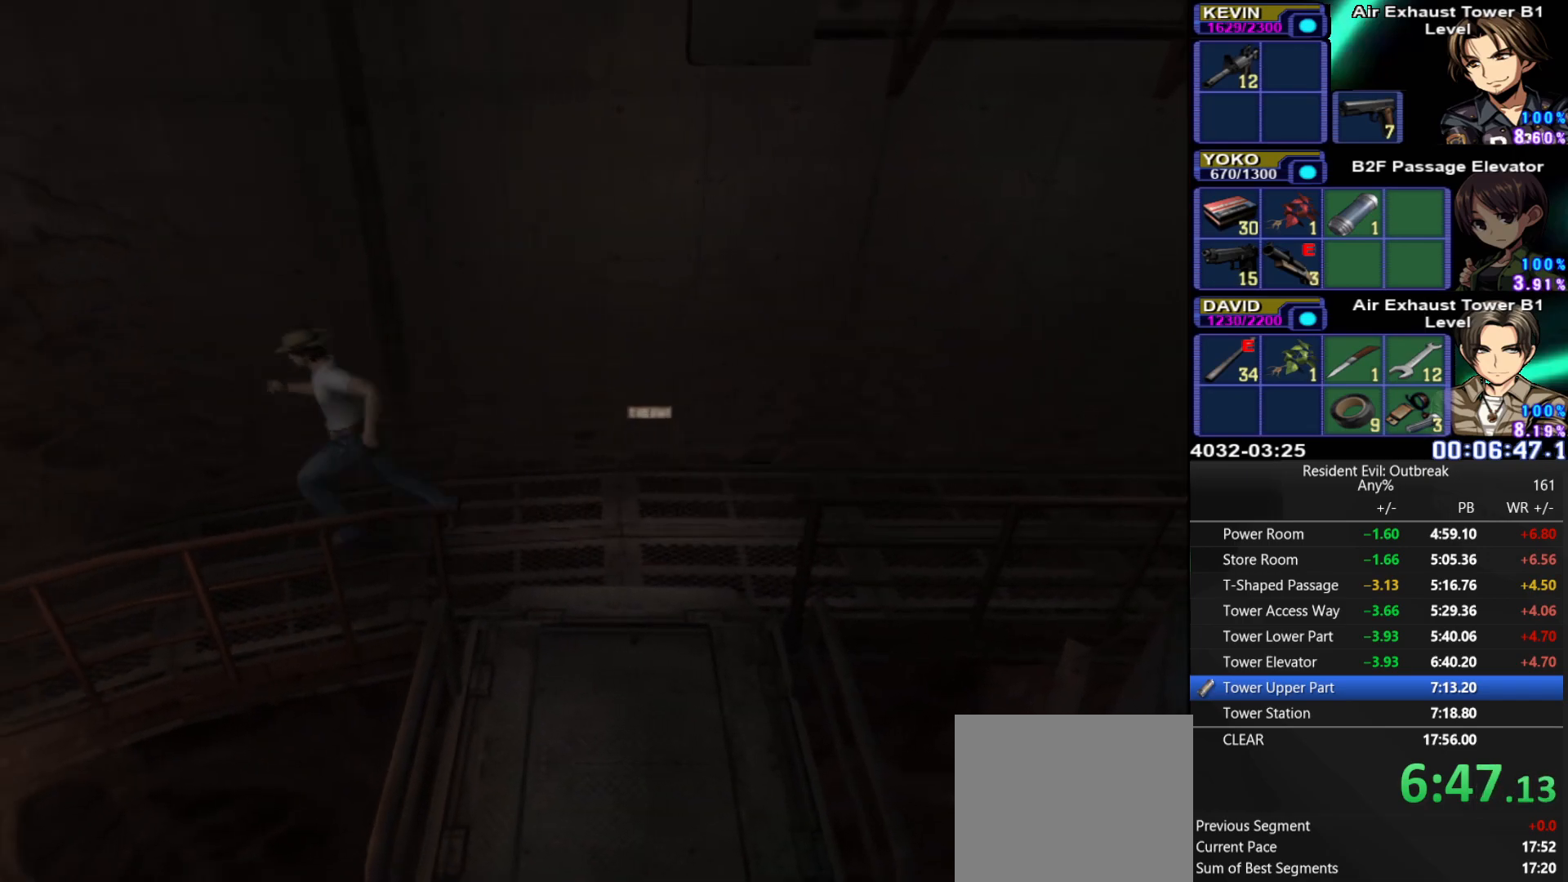
{"buttons": ["CROSS", "DPAD_UP"], "left_stick": "center", "right_stick": "center", "events": [[133, "DPAD_LEFT", "down"], [283, "DPAD_LEFT", "up"], [317, "DPAD_LEFT", "down"], [500, "DPAD_LEFT", "up"]]}
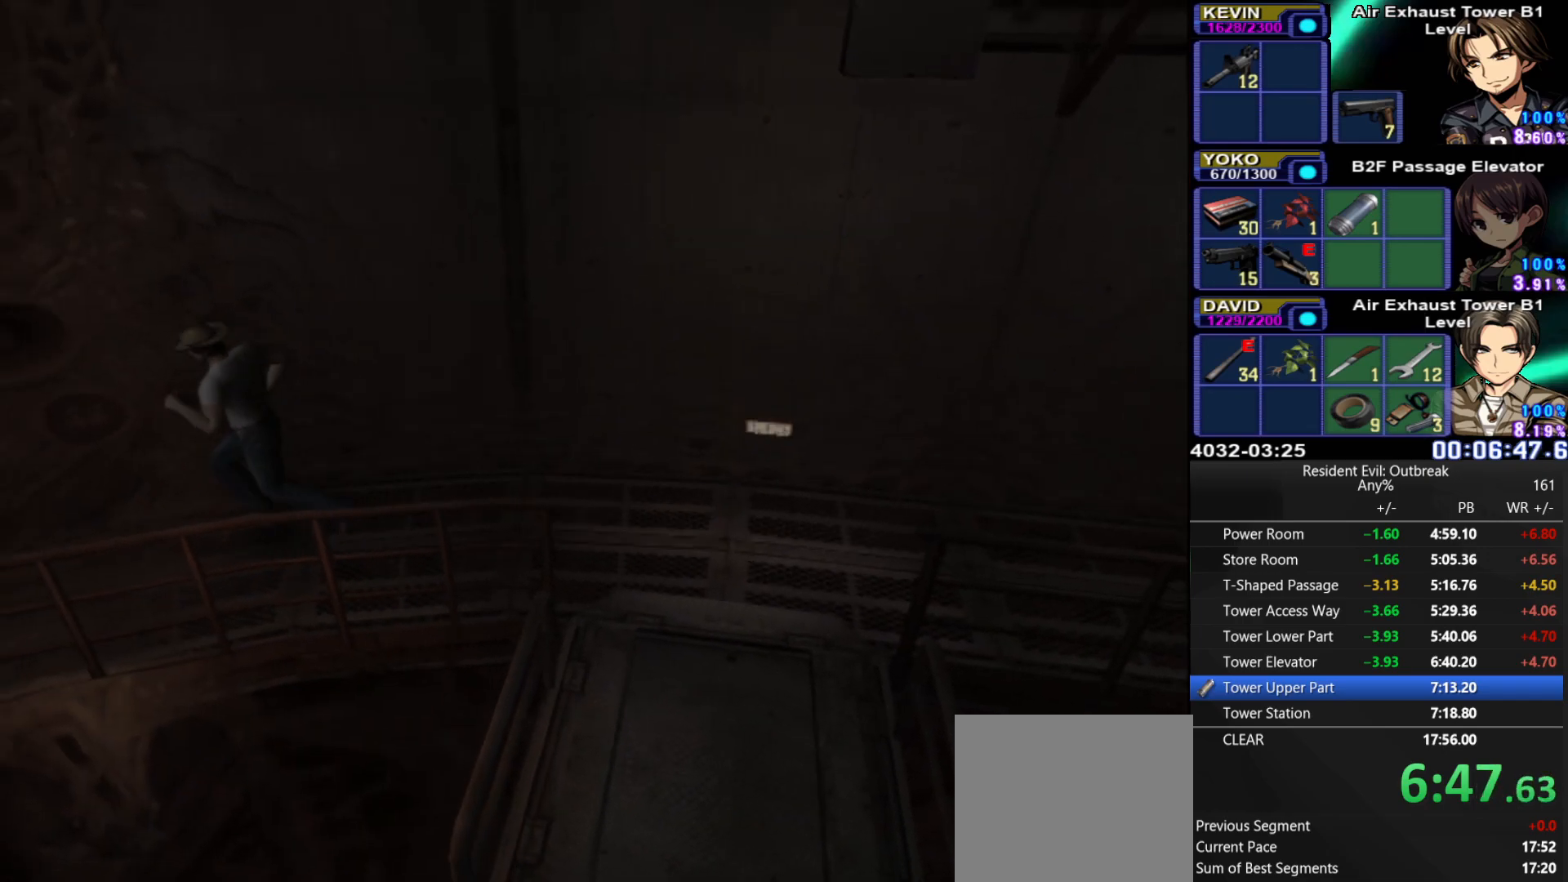
{"buttons": ["CROSS", "DPAD_UP", "DPAD_LEFT"], "left_stick": "center", "right_stick": "center", "events": [[183, "DPAD_LEFT", "down"], [333, "DPAD_LEFT", "up"], [500, "DPAD_LEFT", "down"]]}
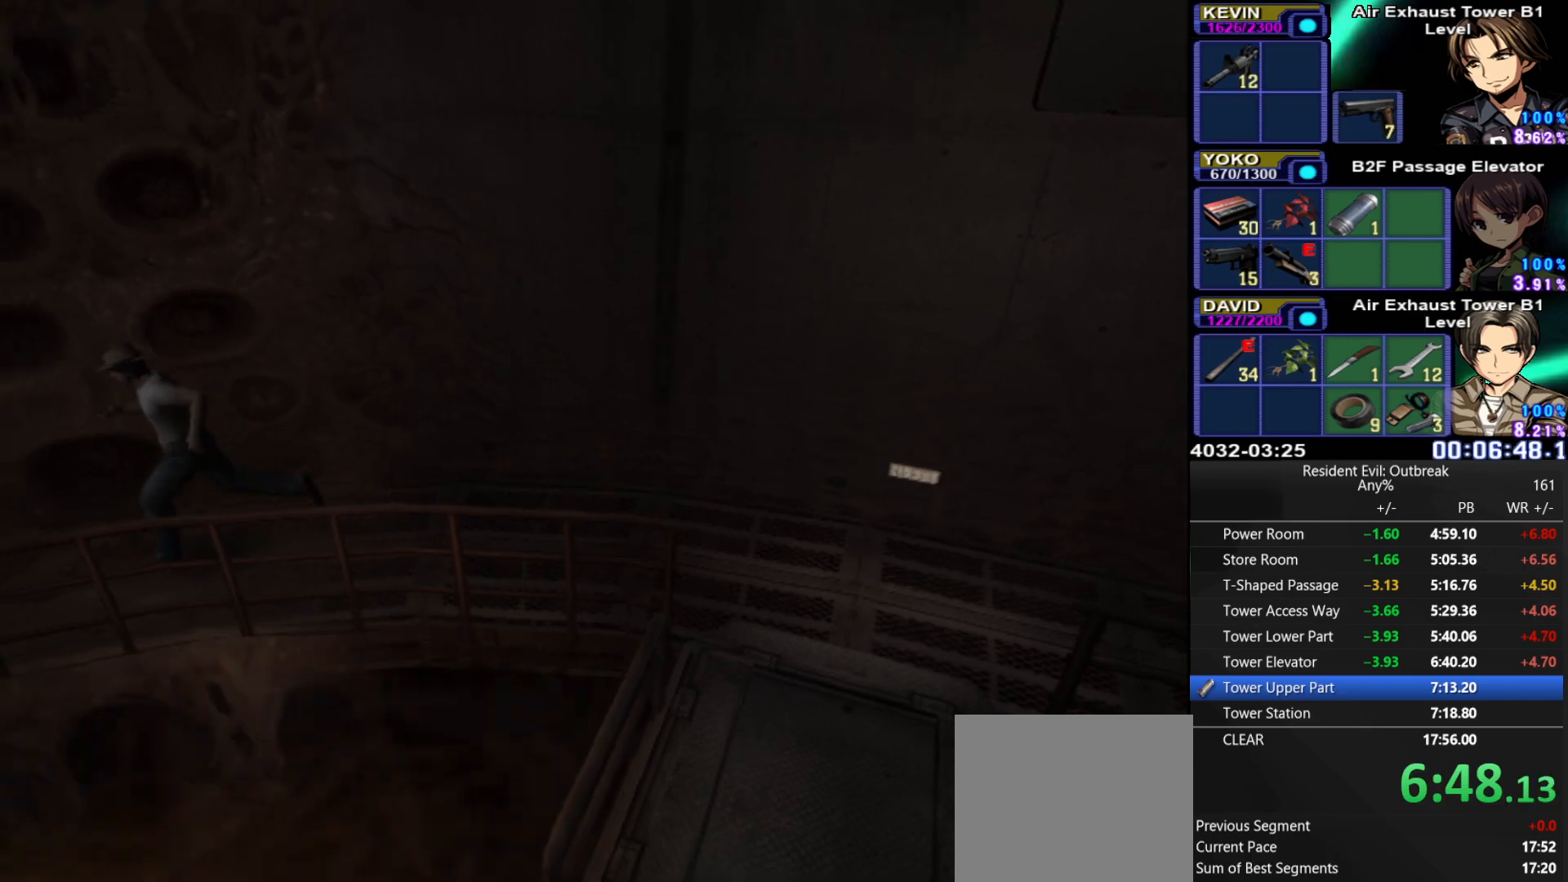
{"buttons": ["CROSS", "DPAD_UP"], "left_stick": "center", "right_stick": "center", "events": [[17, "DPAD_LEFT", "up"], [183, "DPAD_LEFT", "down"], [300, "DPAD_LEFT", "up"]]}
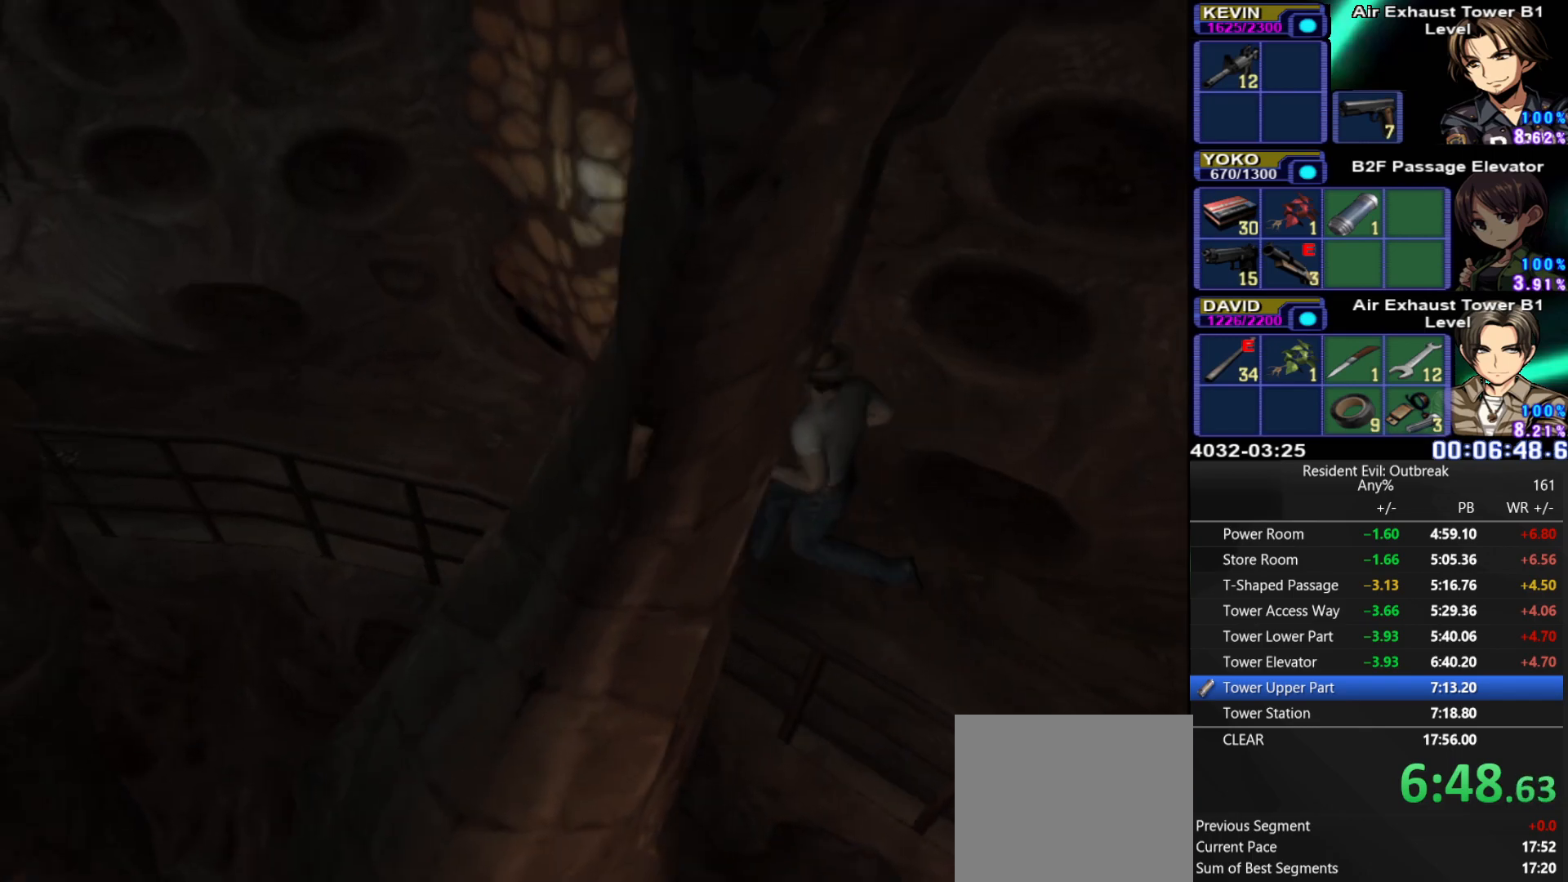
{"buttons": ["CROSS", "DPAD_UP"], "left_stick": "center", "right_stick": "center", "events": [[183, "DPAD_LEFT", "down"], [300, "DPAD_LEFT", "up"]]}
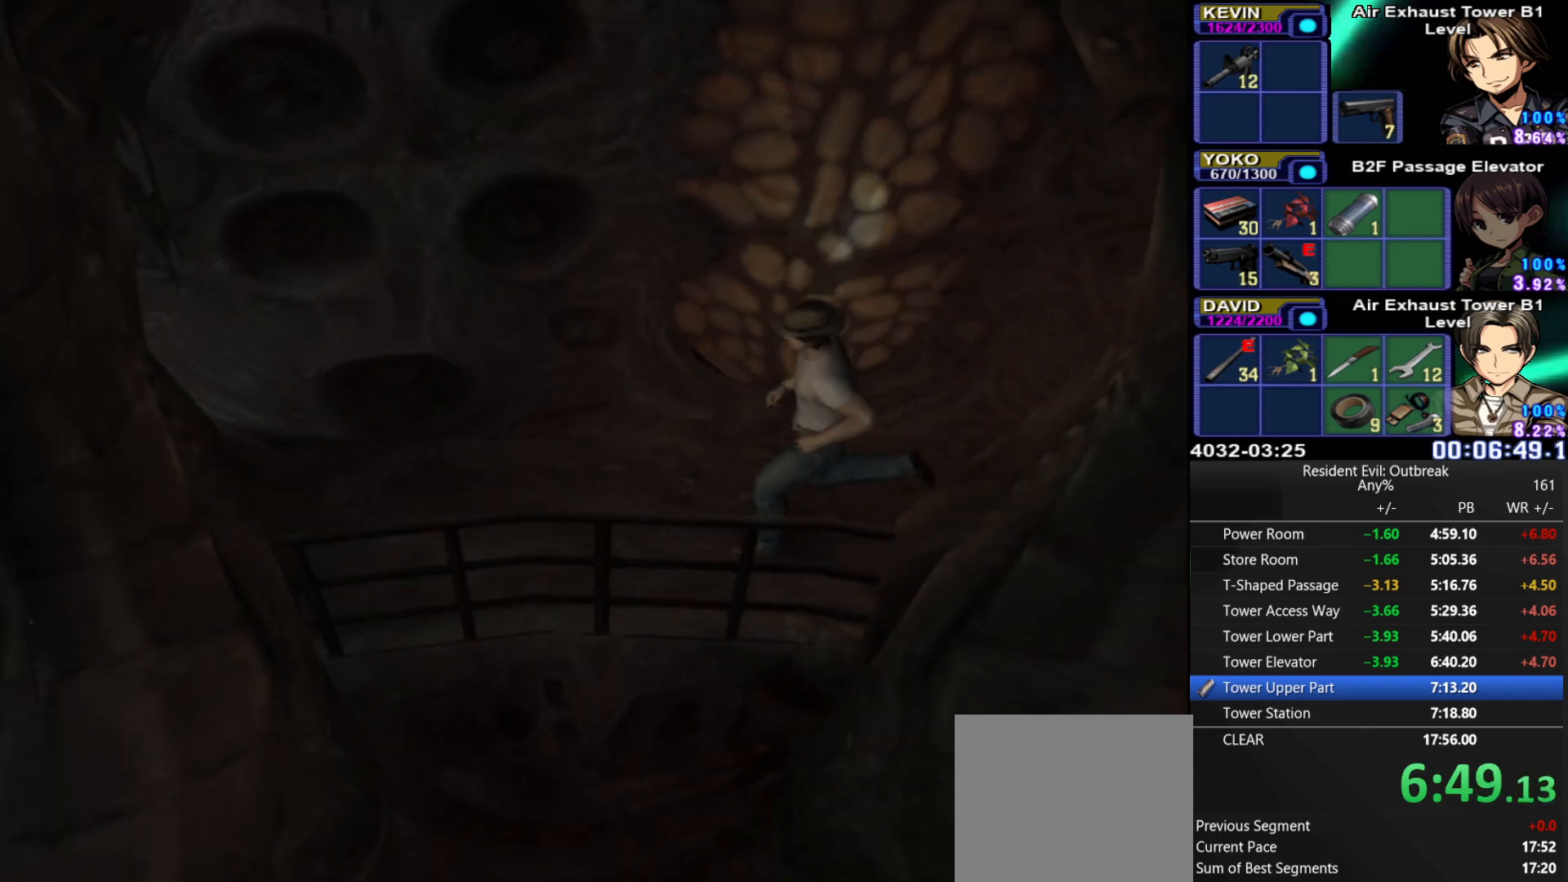
{"buttons": ["CROSS", "DPAD_UP", "DPAD_LEFT"], "left_stick": "center", "right_stick": "center", "events": [[367, "DPAD_LEFT", "down"]]}
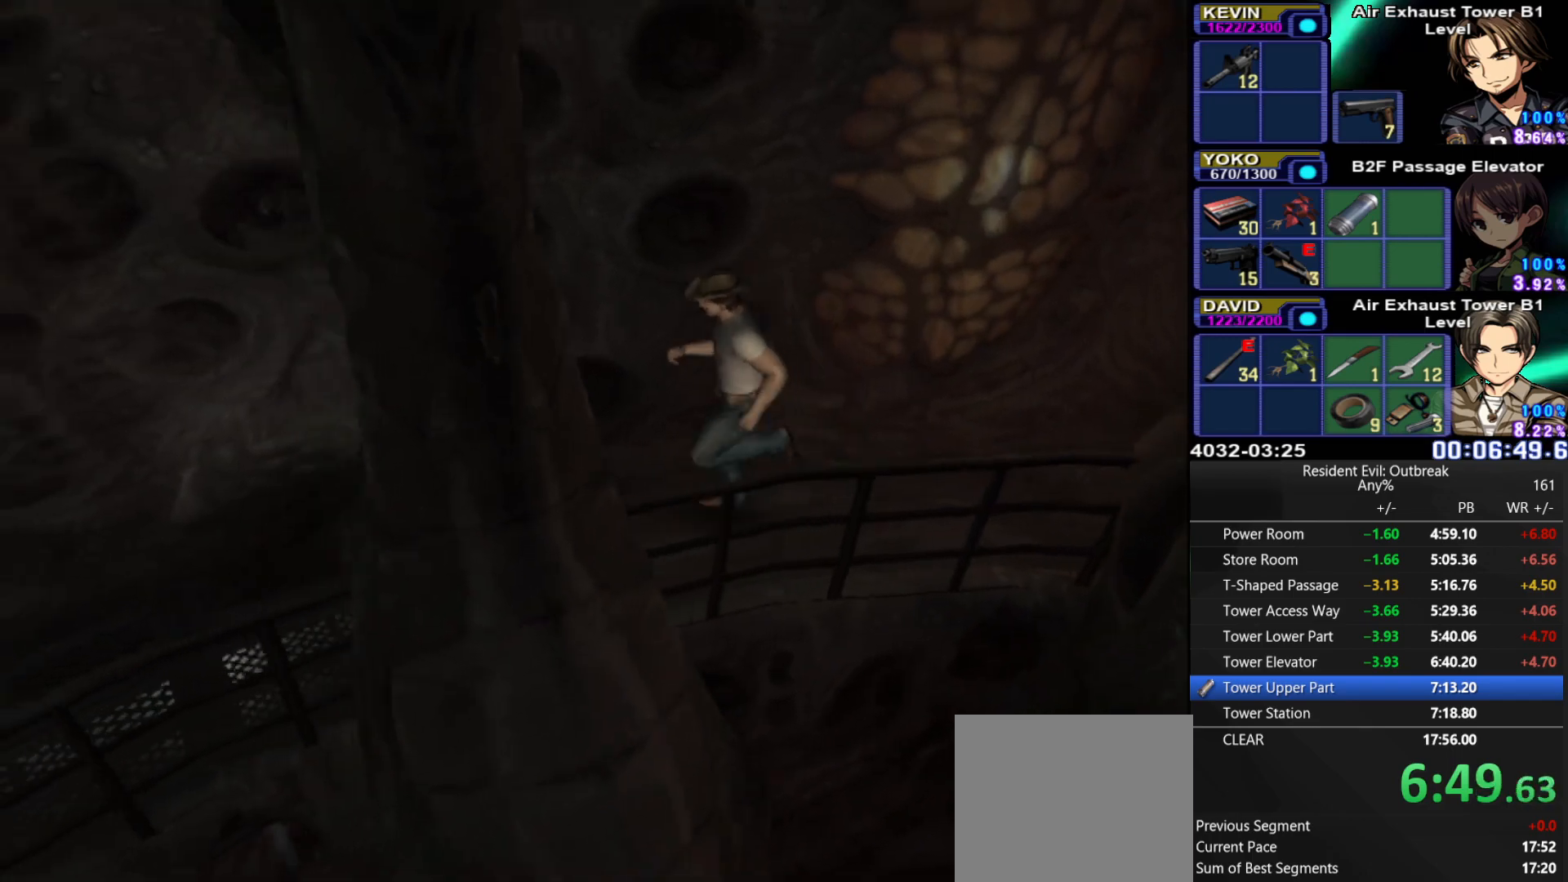
{"buttons": ["CROSS", "DPAD_UP"], "left_stick": "center", "right_stick": "center", "events": [[217, "DPAD_LEFT", "up"]]}
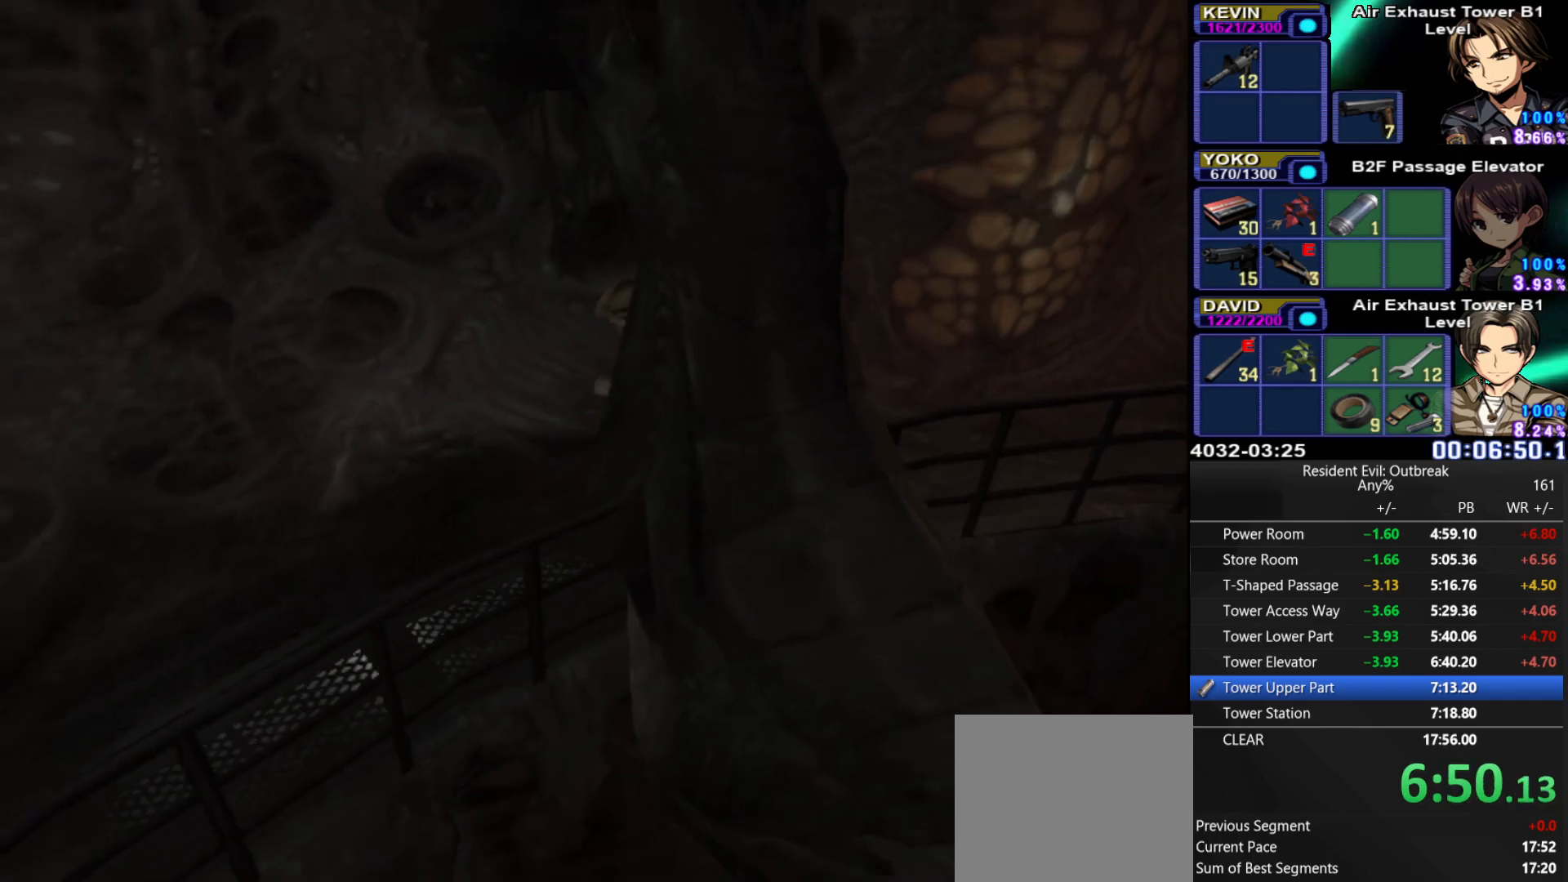
{"buttons": ["CROSS", "SQUARE", "DPAD_UP"], "left_stick": "center", "right_stick": "center", "events": [[117, "SQUARE", "down"], [200, "SQUARE", "up"], [300, "SQUARE", "down"], [383, "SQUARE", "up"], [417, "DPAD_LEFT", "down"], [467, "SQUARE", "down"], [483, "DPAD_LEFT", "up"]]}
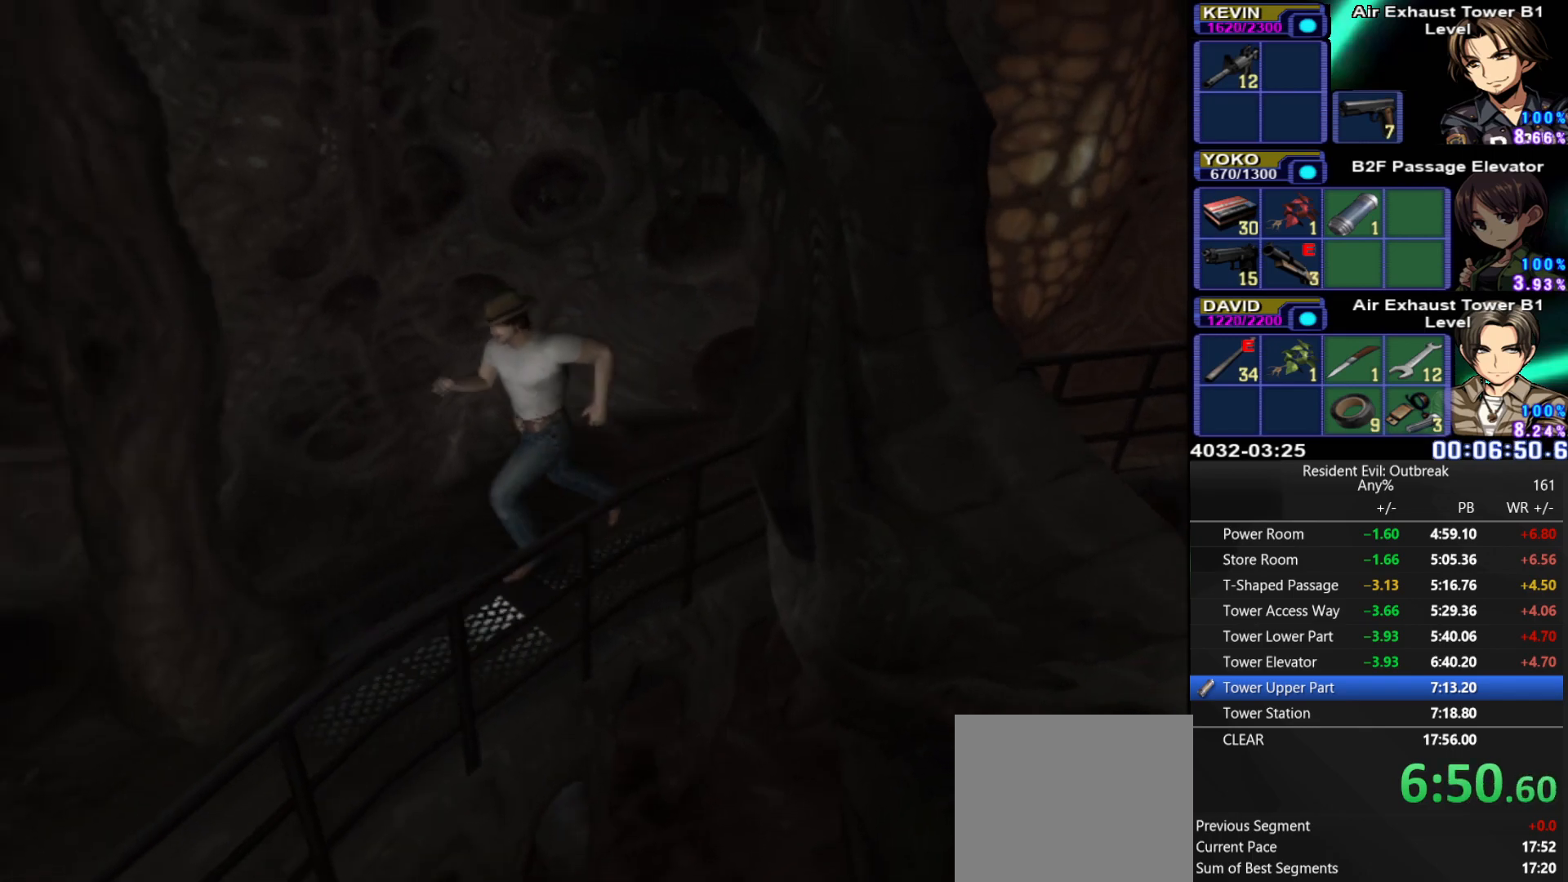
{"buttons": [], "left_stick": "center", "right_stick": "center", "events": [[33, "SQUARE", "up"], [117, "SQUARE", "down"], [200, "SQUARE", "up"], [267, "SQUARE", "down"], [317, "left_stick", "up-left"], [350, "CROSS", "up"], [350, "SQUARE", "up"], [367, "DPAD_UP", "up"], [417, "SQUARE", "down"], [483, "left_stick", "center"], [500, "SQUARE", "up"]]}
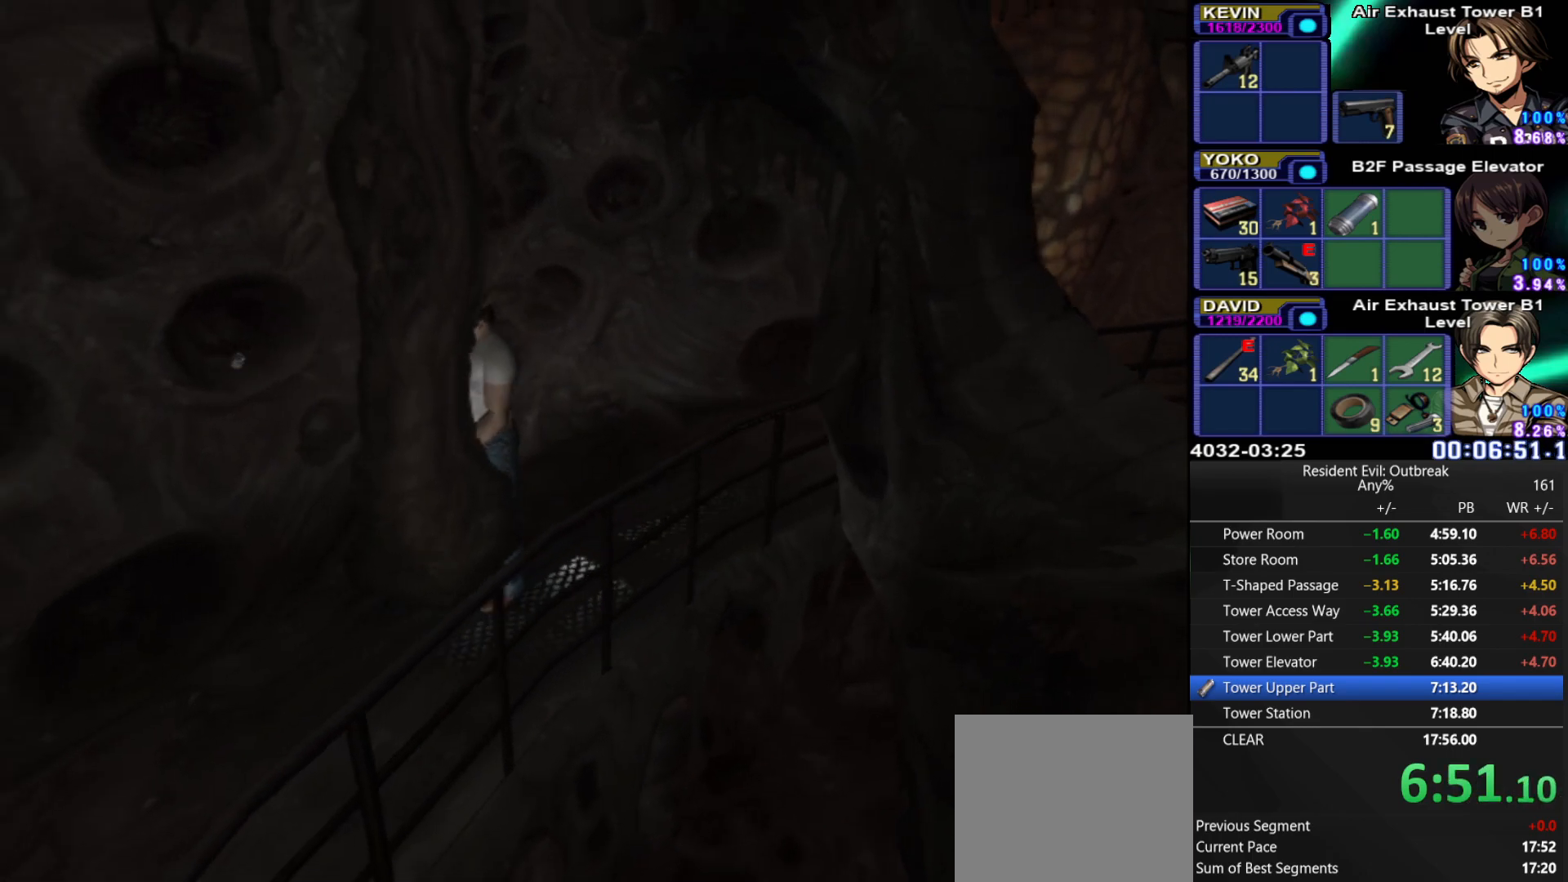
{"buttons": ["SQUARE"], "left_stick": "center", "right_stick": "center", "events": [[50, "SQUARE", "down"], [133, "SQUARE", "up"], [217, "SQUARE", "down"], [283, "SQUARE", "up"], [367, "SQUARE", "down"], [417, "SQUARE", "up"], [500, "SQUARE", "down"]]}
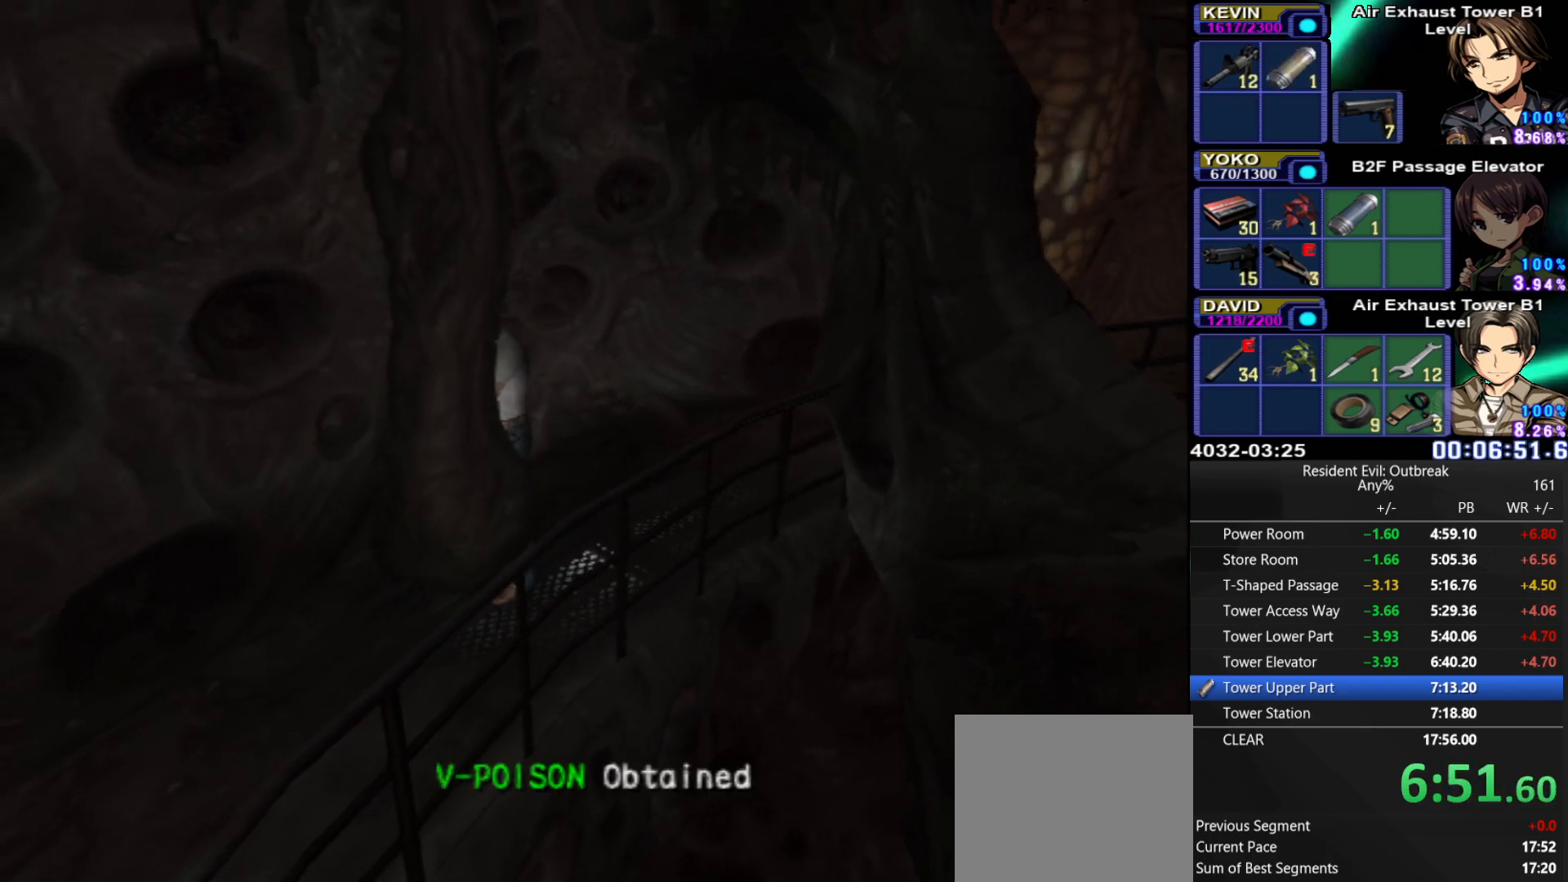
{"buttons": ["CROSS", "DPAD_UP"], "left_stick": "center", "right_stick": "center", "events": [[50, "SQUARE", "up"], [133, "SQUARE", "down"], [167, "SQUARE", "up"], [333, "DPAD_UP", "down"], [383, "CROSS", "down"]]}
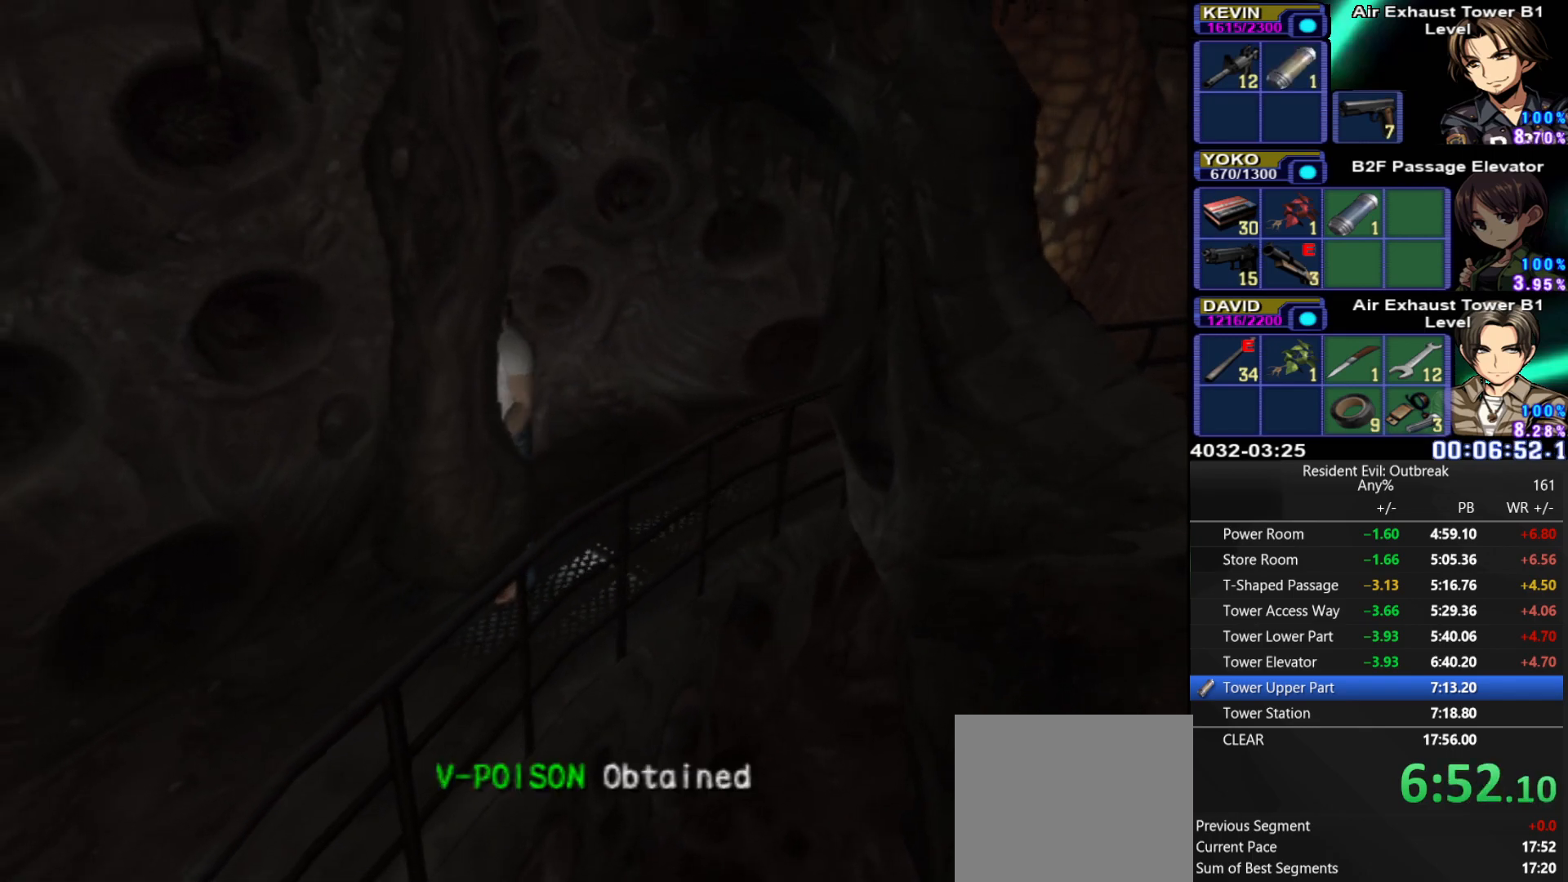
{"buttons": ["CROSS", "DPAD_UP"], "left_stick": "center", "right_stick": "center", "events": [[33, "DPAD_LEFT", "down"], [350, "DPAD_LEFT", "up"]]}
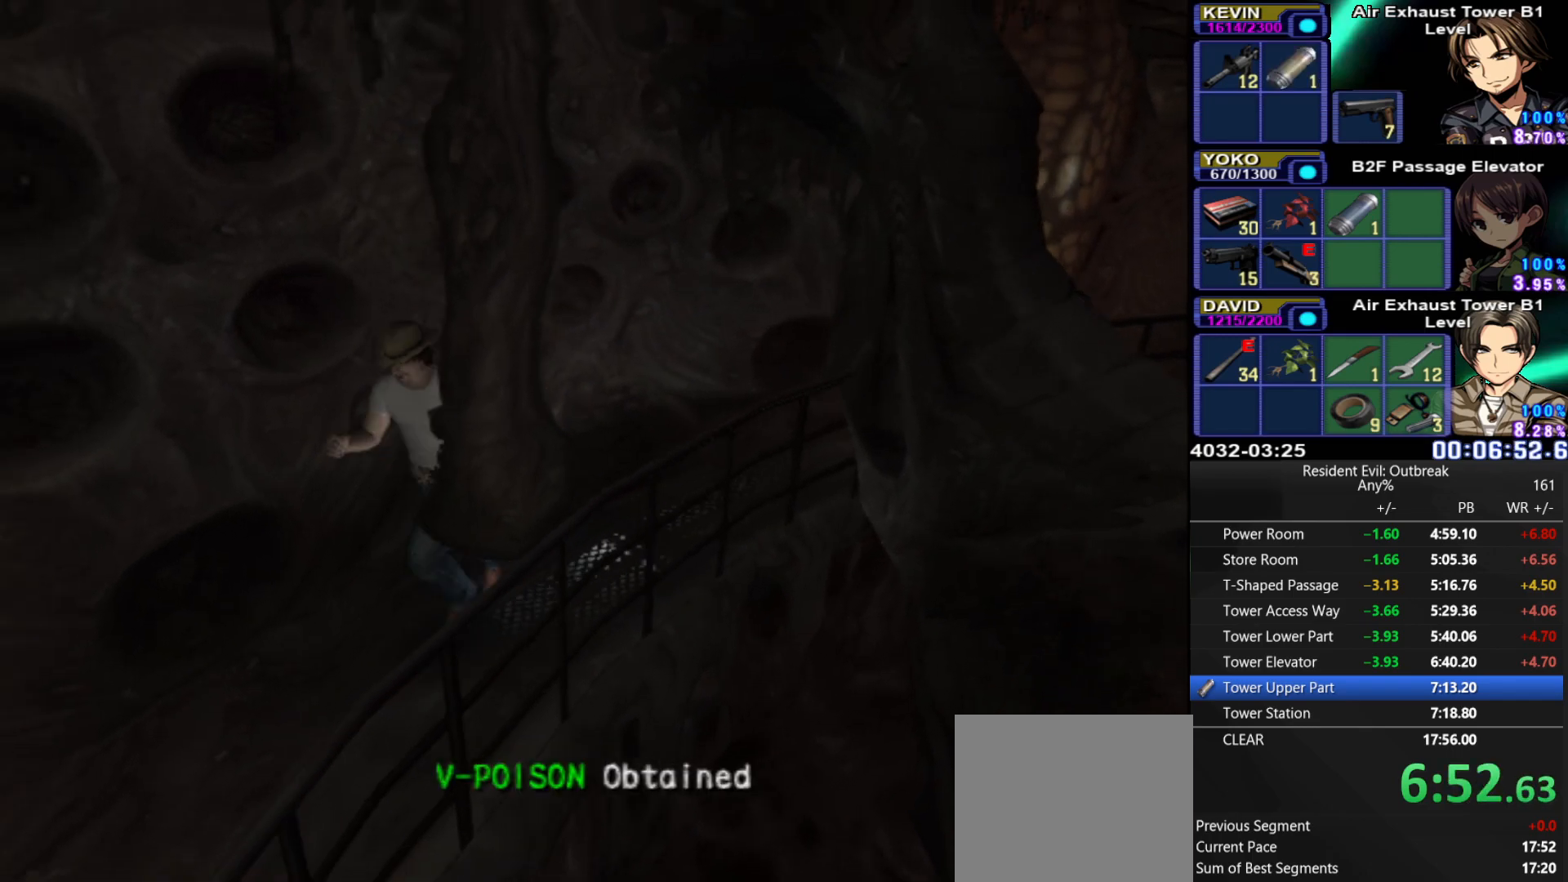
{"buttons": ["CROSS", "DPAD_UP", "DPAD_LEFT"], "left_stick": "center", "right_stick": "center", "events": [[500, "DPAD_LEFT", "down"]]}
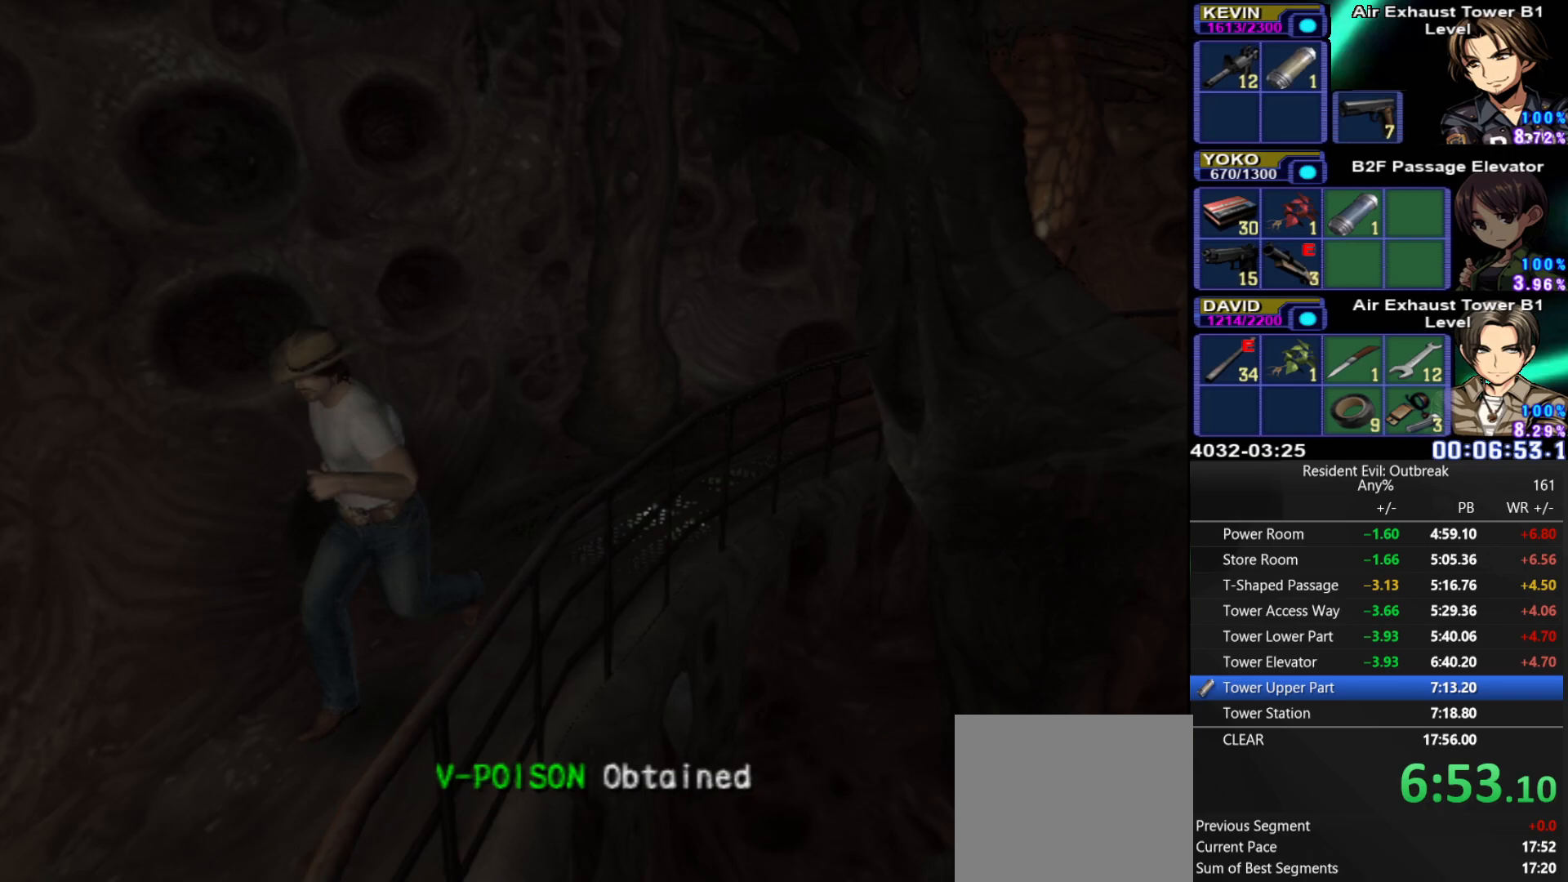
{"buttons": ["CROSS", "DPAD_UP", "DPAD_LEFT"], "left_stick": "center", "right_stick": "center", "events": [[100, "DPAD_LEFT", "up"], [433, "DPAD_LEFT", "down"]]}
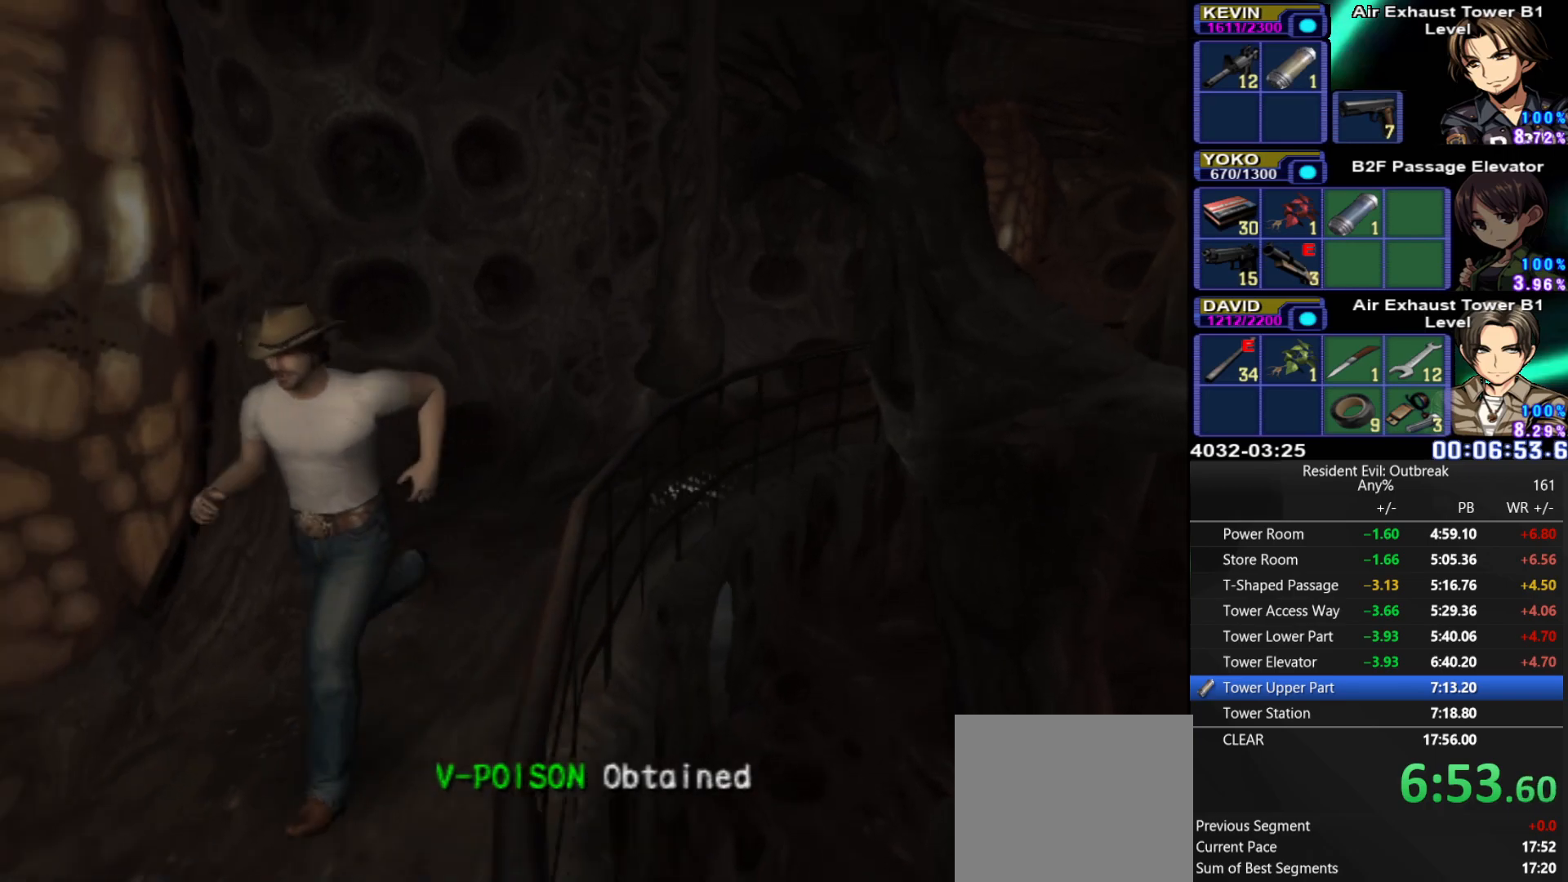
{"buttons": ["CROSS", "DPAD_UP"], "left_stick": "center", "right_stick": "center", "events": [[83, "DPAD_LEFT", "up"], [233, "DPAD_LEFT", "down"], [350, "DPAD_LEFT", "up"]]}
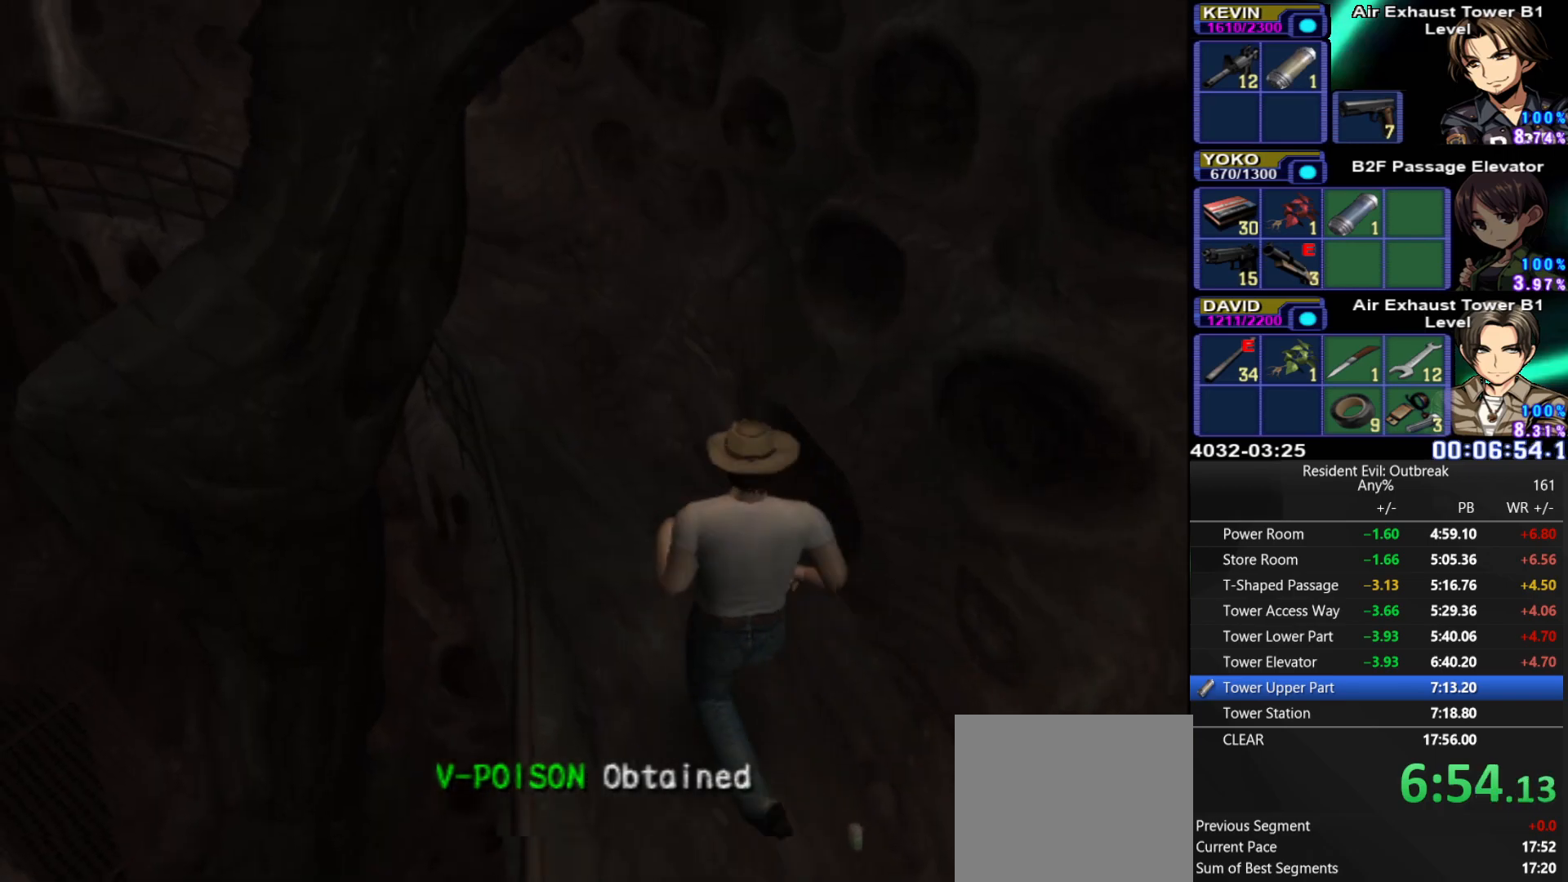
{"buttons": ["CROSS", "DPAD_UP", "DPAD_LEFT"], "left_stick": "center", "right_stick": "center", "events": [[483, "DPAD_LEFT", "down"]]}
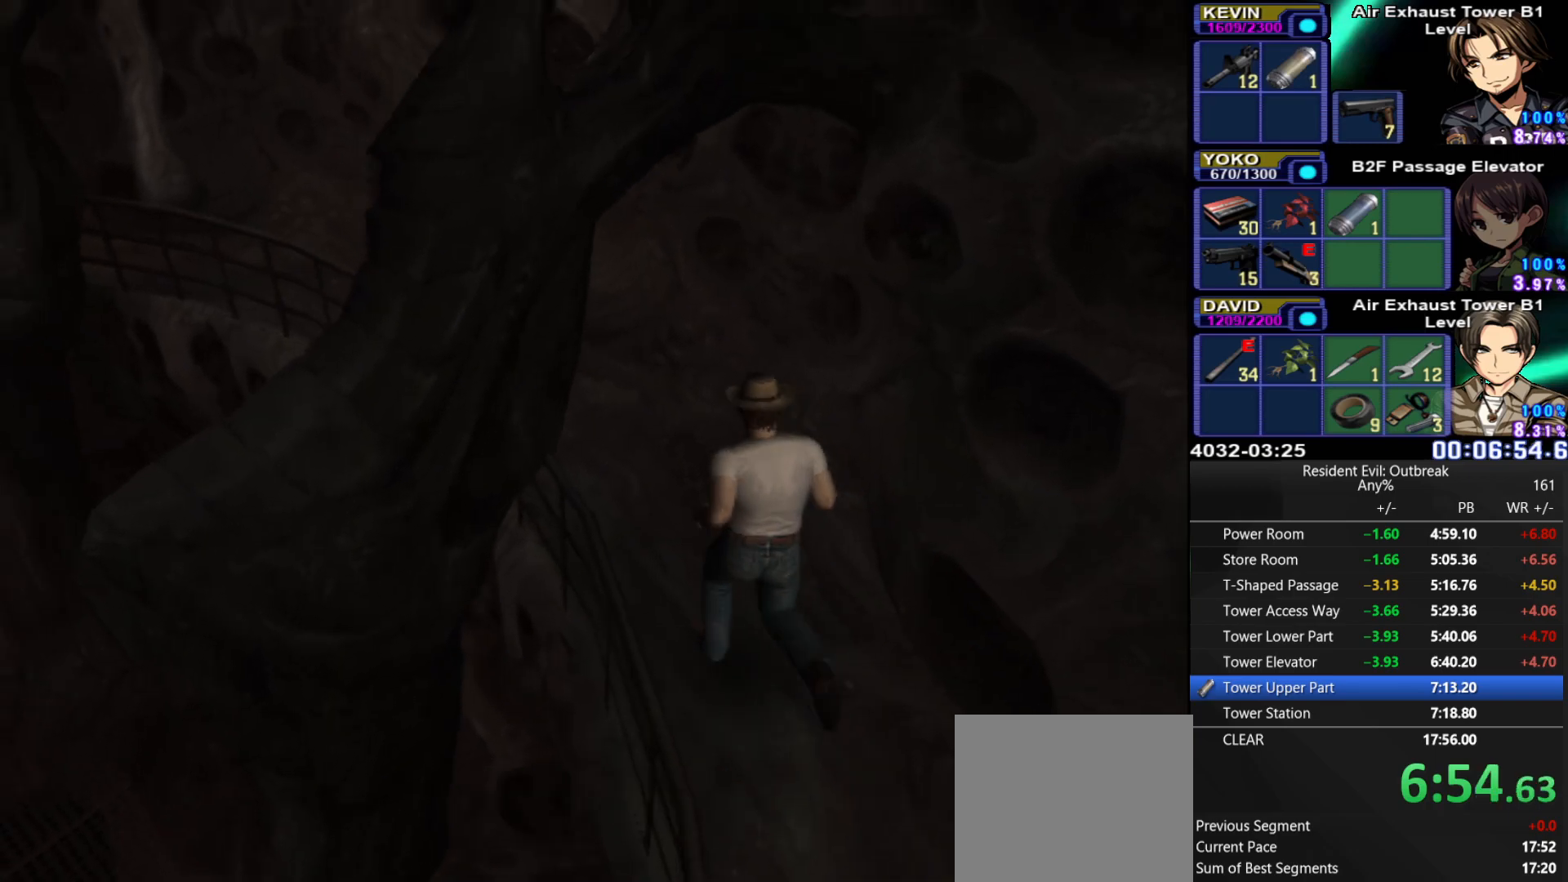
{"buttons": ["CROSS", "DPAD_UP"], "left_stick": "center", "right_stick": "center", "events": [[83, "DPAD_LEFT", "up"], [217, "DPAD_LEFT", "down"], [400, "DPAD_LEFT", "up"]]}
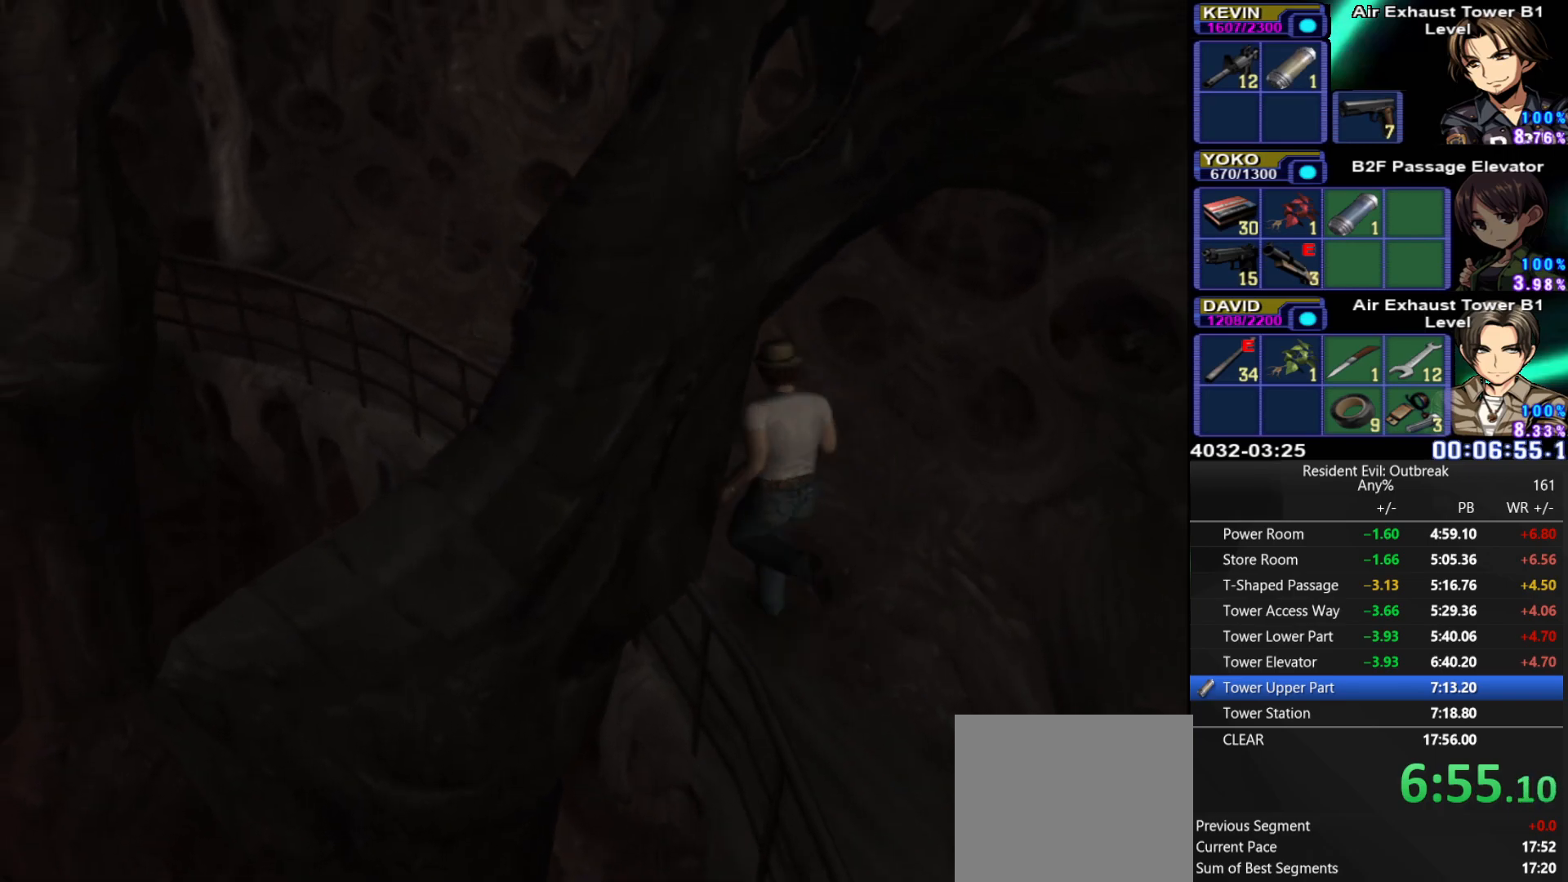
{"buttons": ["CROSS", "DPAD_UP"], "left_stick": "center", "right_stick": "center", "events": [[33, "DPAD_LEFT", "down"], [150, "DPAD_LEFT", "up"]]}
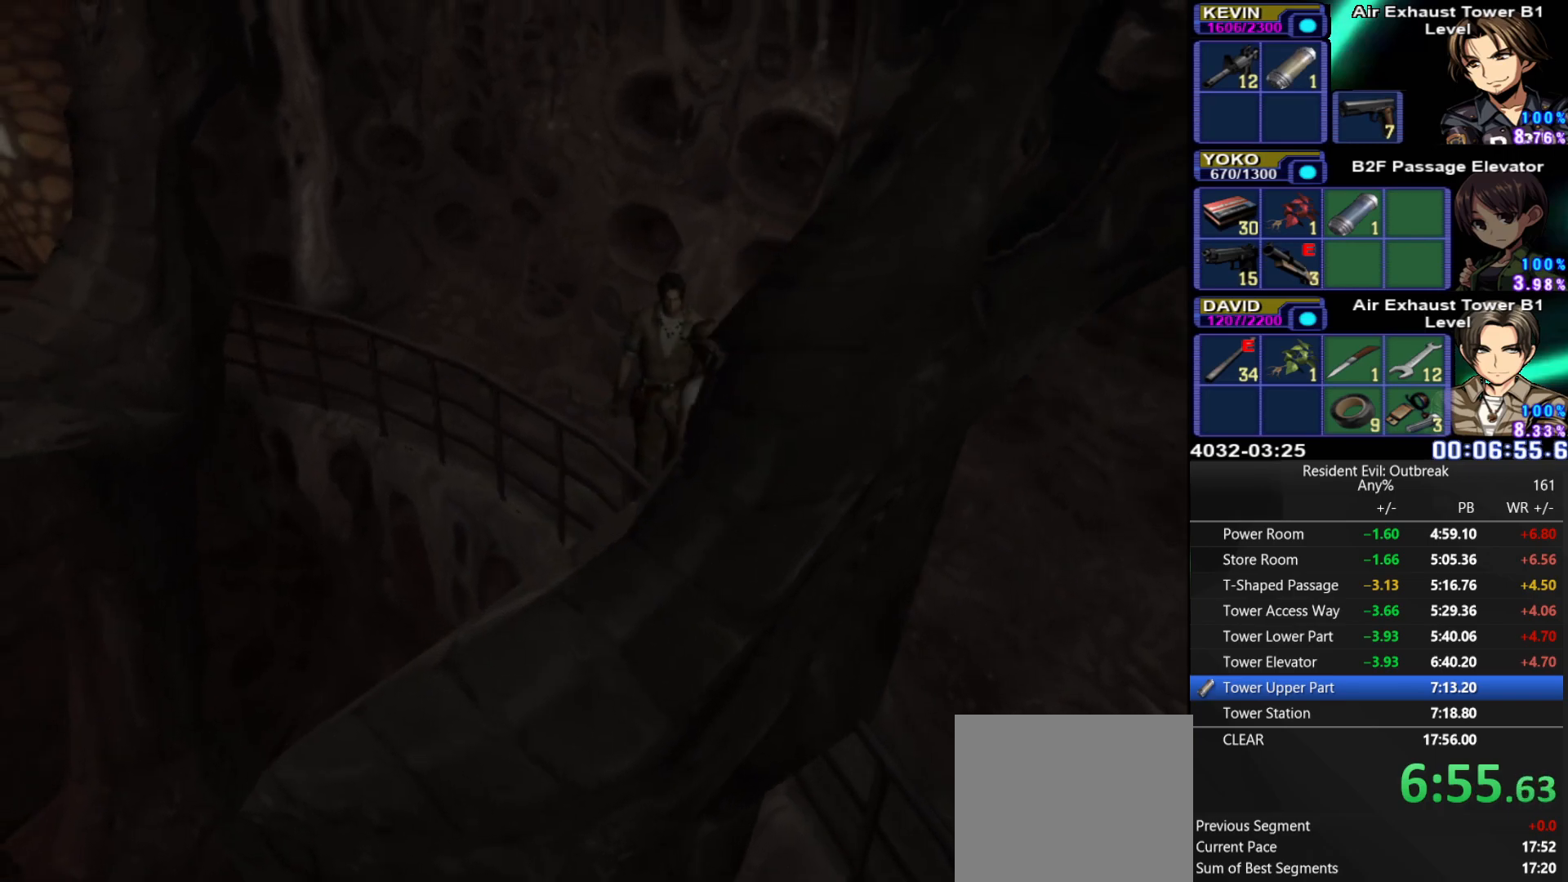
{"buttons": ["CROSS", "DPAD_UP"], "left_stick": "center", "right_stick": "center", "events": []}
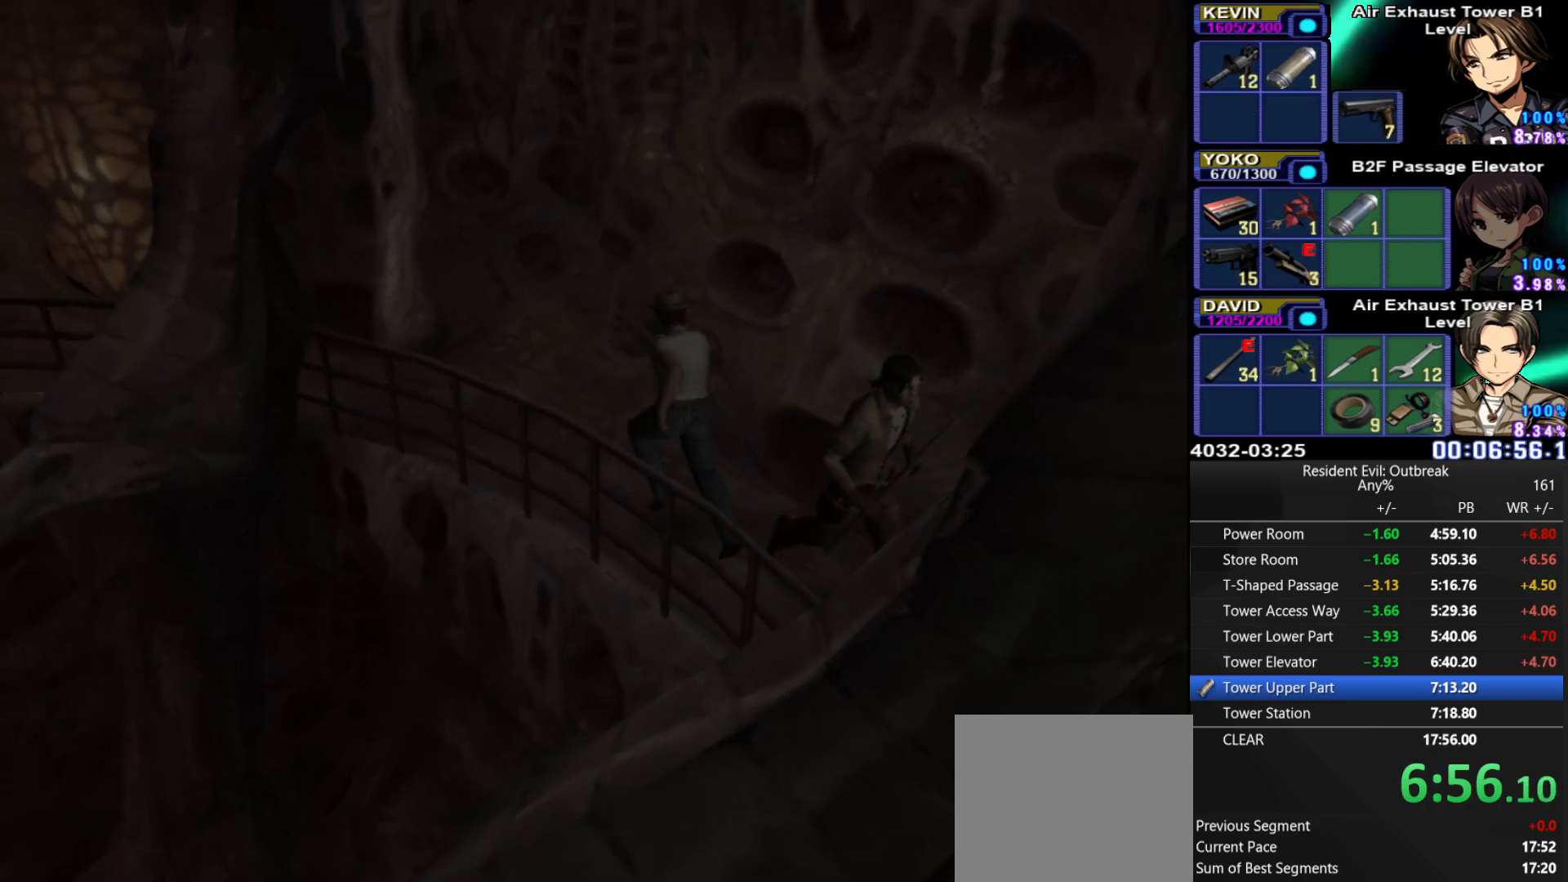
{"buttons": ["CROSS", "DPAD_UP", "DPAD_LEFT"], "left_stick": "center", "right_stick": "center", "events": [[467, "DPAD_LEFT", "down"]]}
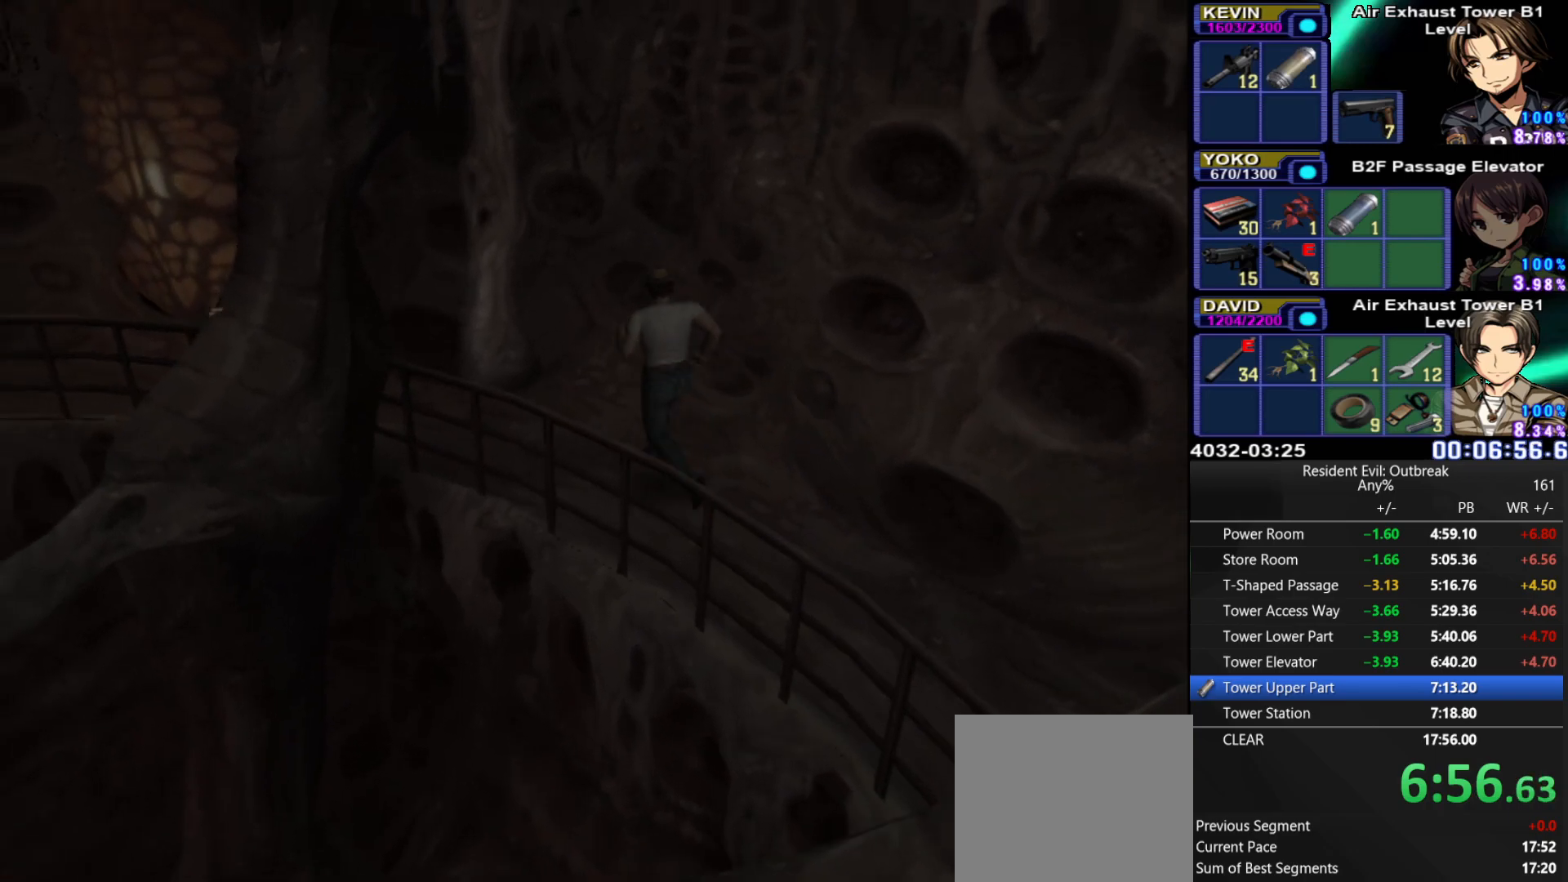
{"buttons": ["CROSS", "DPAD_UP"], "left_stick": "center", "right_stick": "center", "events": [[433, "DPAD_LEFT", "up"]]}